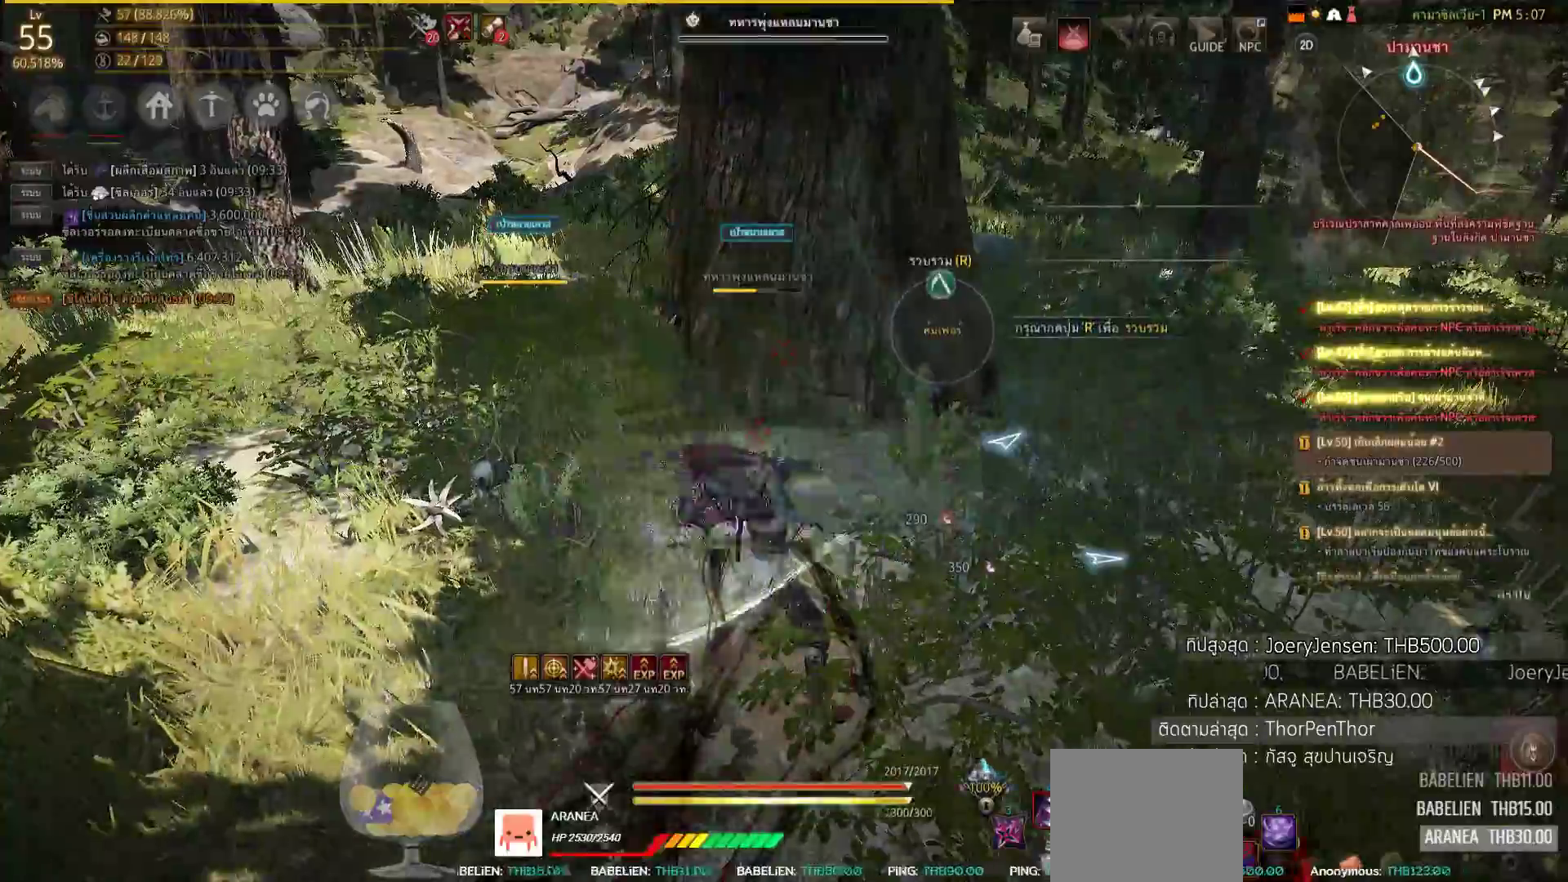
Gameplay with a controller (PlayStation layout); each line is a JSON object with the inputs held at the frame after it. "events" lists button and stick changes between this image and that frame as [ms after this image, input, new state], when the widget could be followed in between.
{"buttons": ["L2", "R2"], "left_stick": "center", "right_stick": "center", "events": [[50, "right_stick", "left"], [150, "L2", "down"], [217, "R2", "down"], [267, "right_stick", "center"]]}
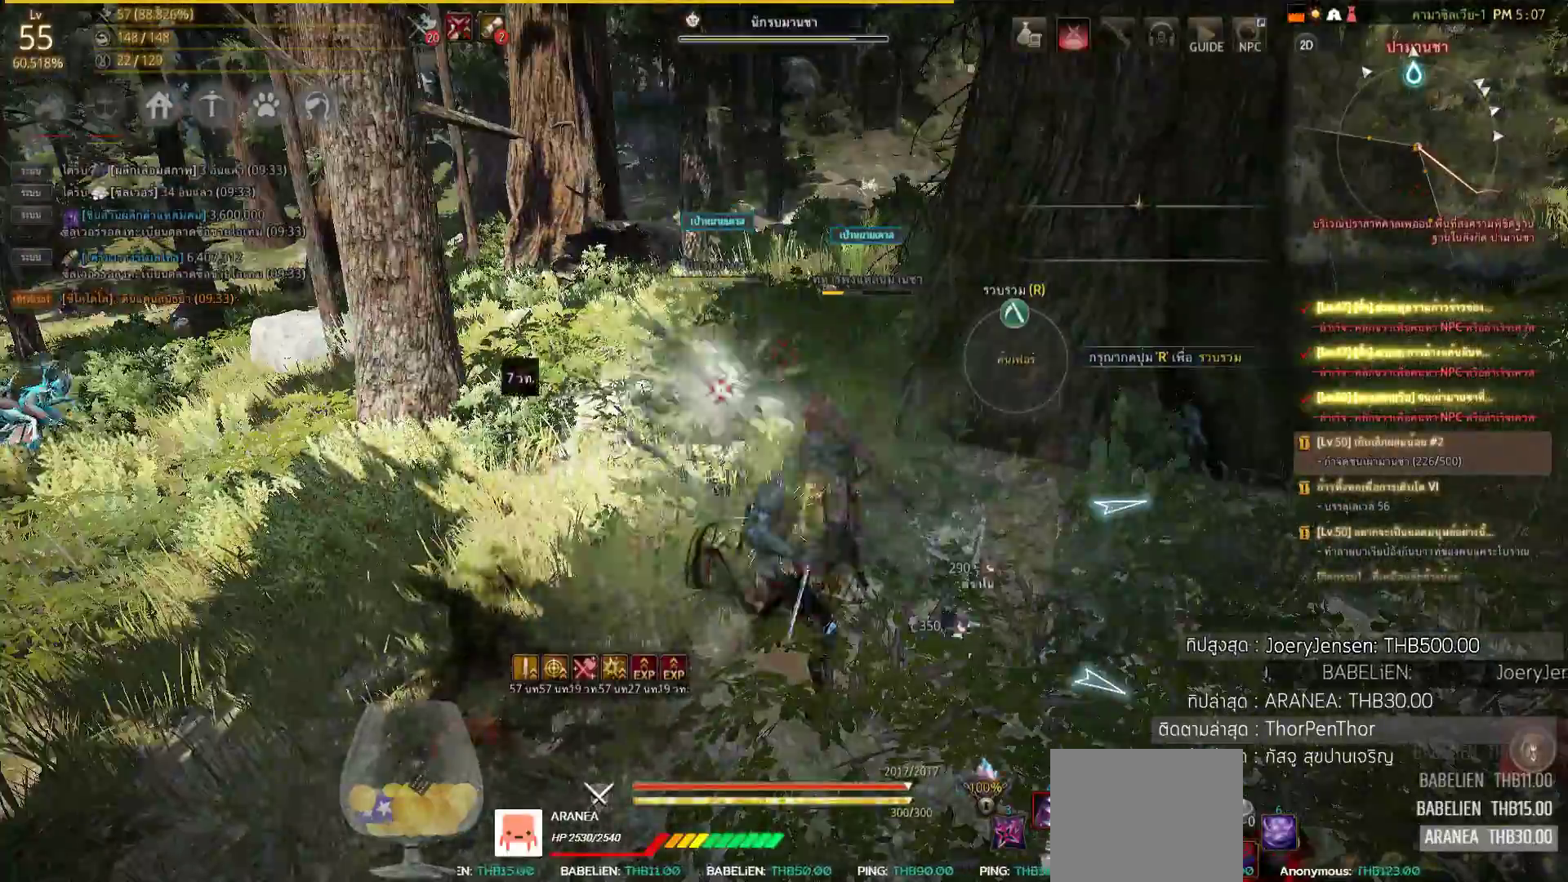
{"buttons": ["L2", "R2"], "left_stick": "center", "right_stick": "left", "events": [[400, "right_stick", "left"]]}
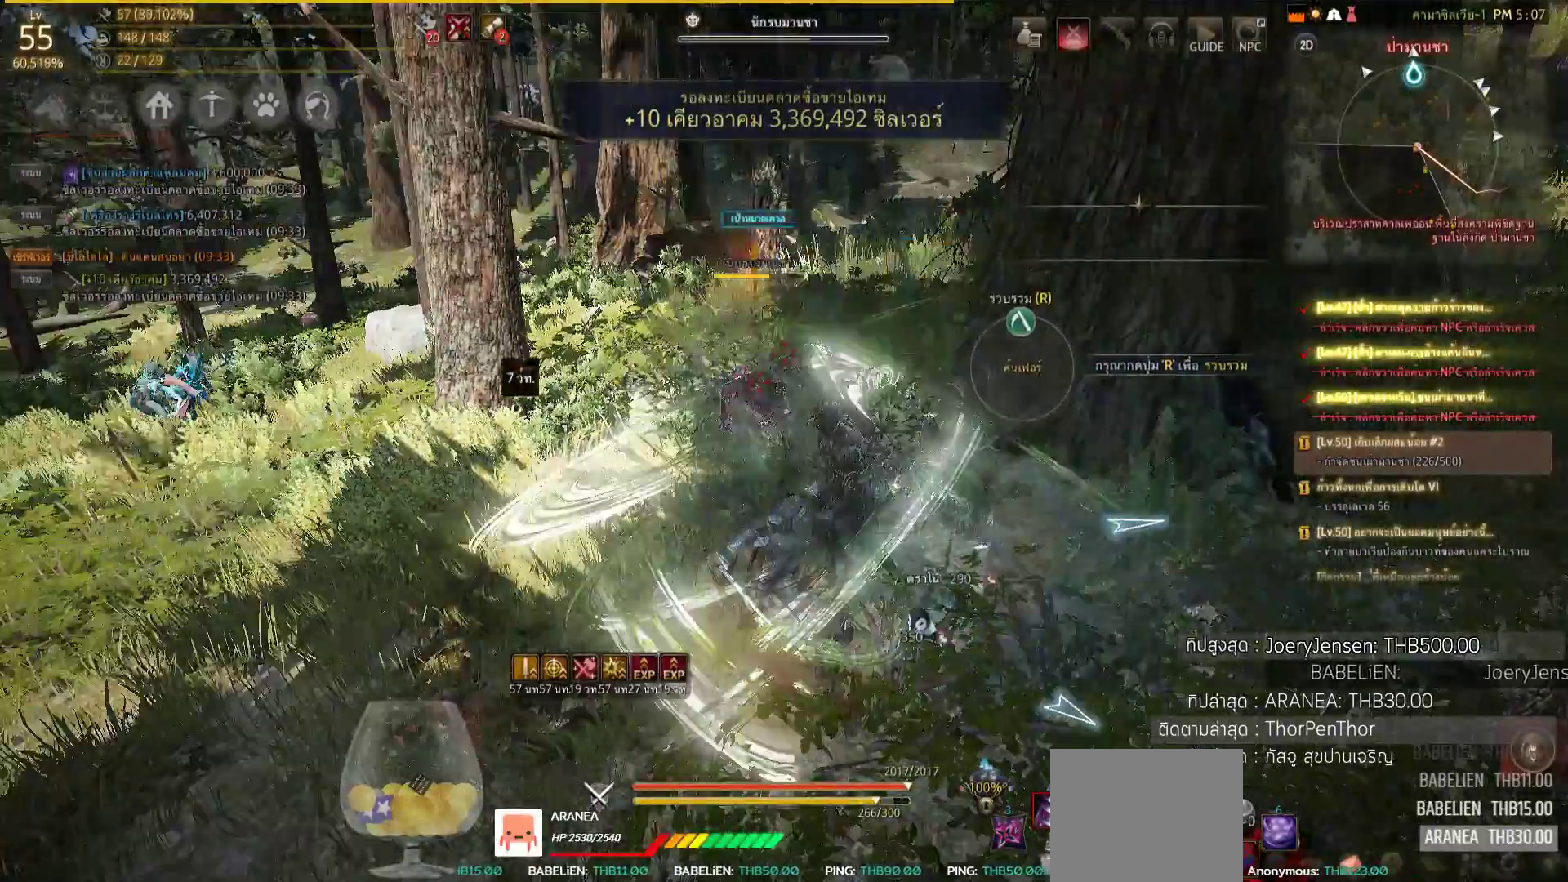
{"buttons": ["SQUARE"], "left_stick": "center", "right_stick": "center", "events": [[217, "right_stick", "center"], [233, "R2", "up"], [267, "L2", "up"], [500, "SQUARE", "down"]]}
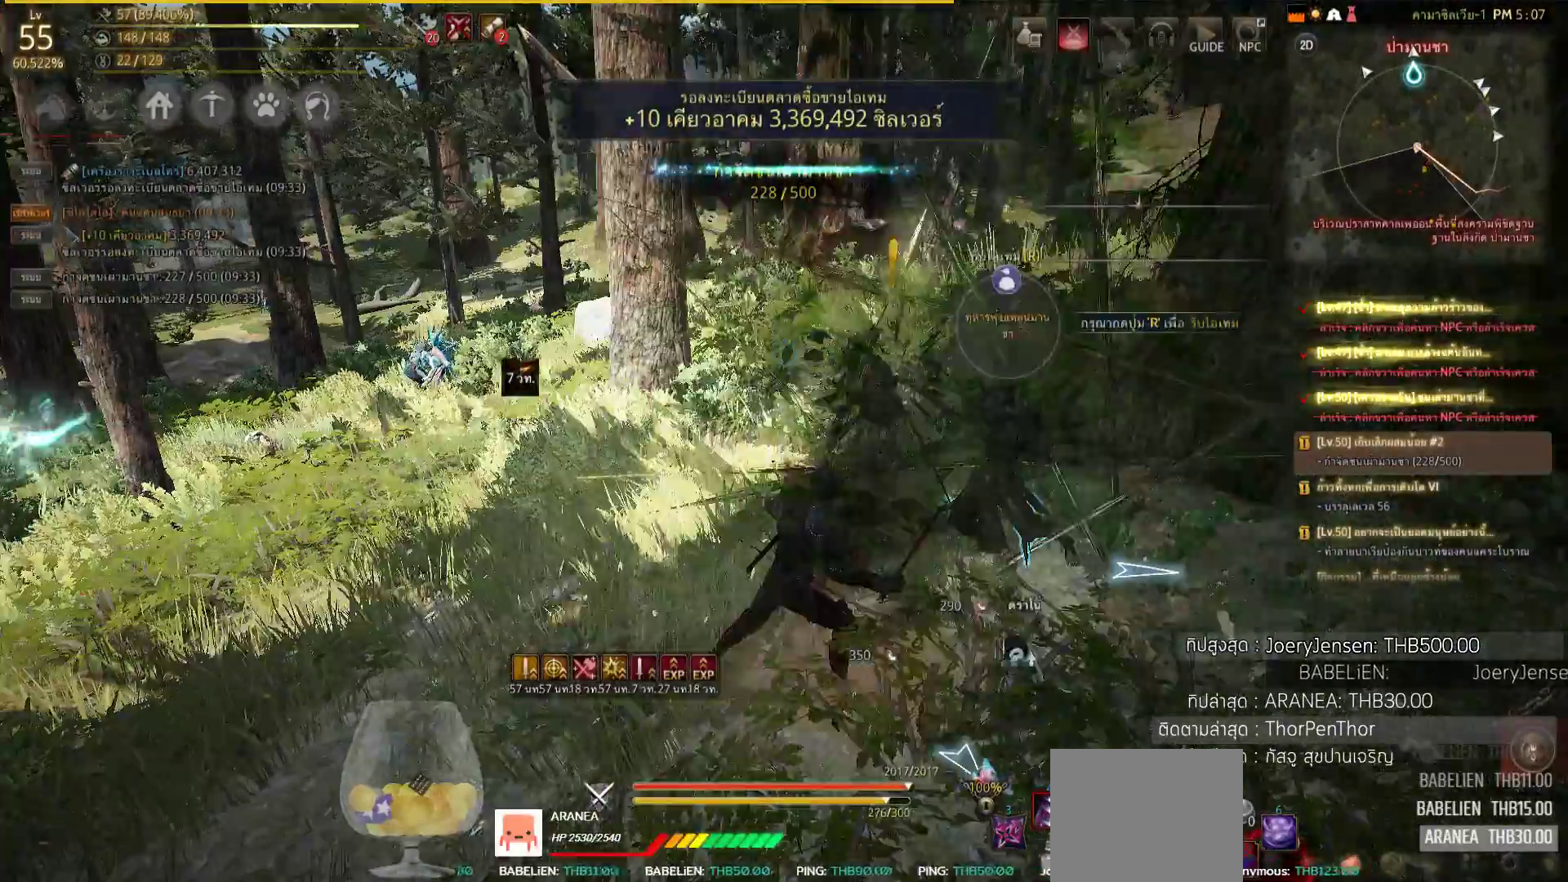
{"buttons": [], "left_stick": "left", "right_stick": "left", "events": [[17, "left_stick", "left"], [67, "SQUARE", "up"], [117, "SQUARE", "down"], [167, "SQUARE", "up"], [450, "right_stick", "left"]]}
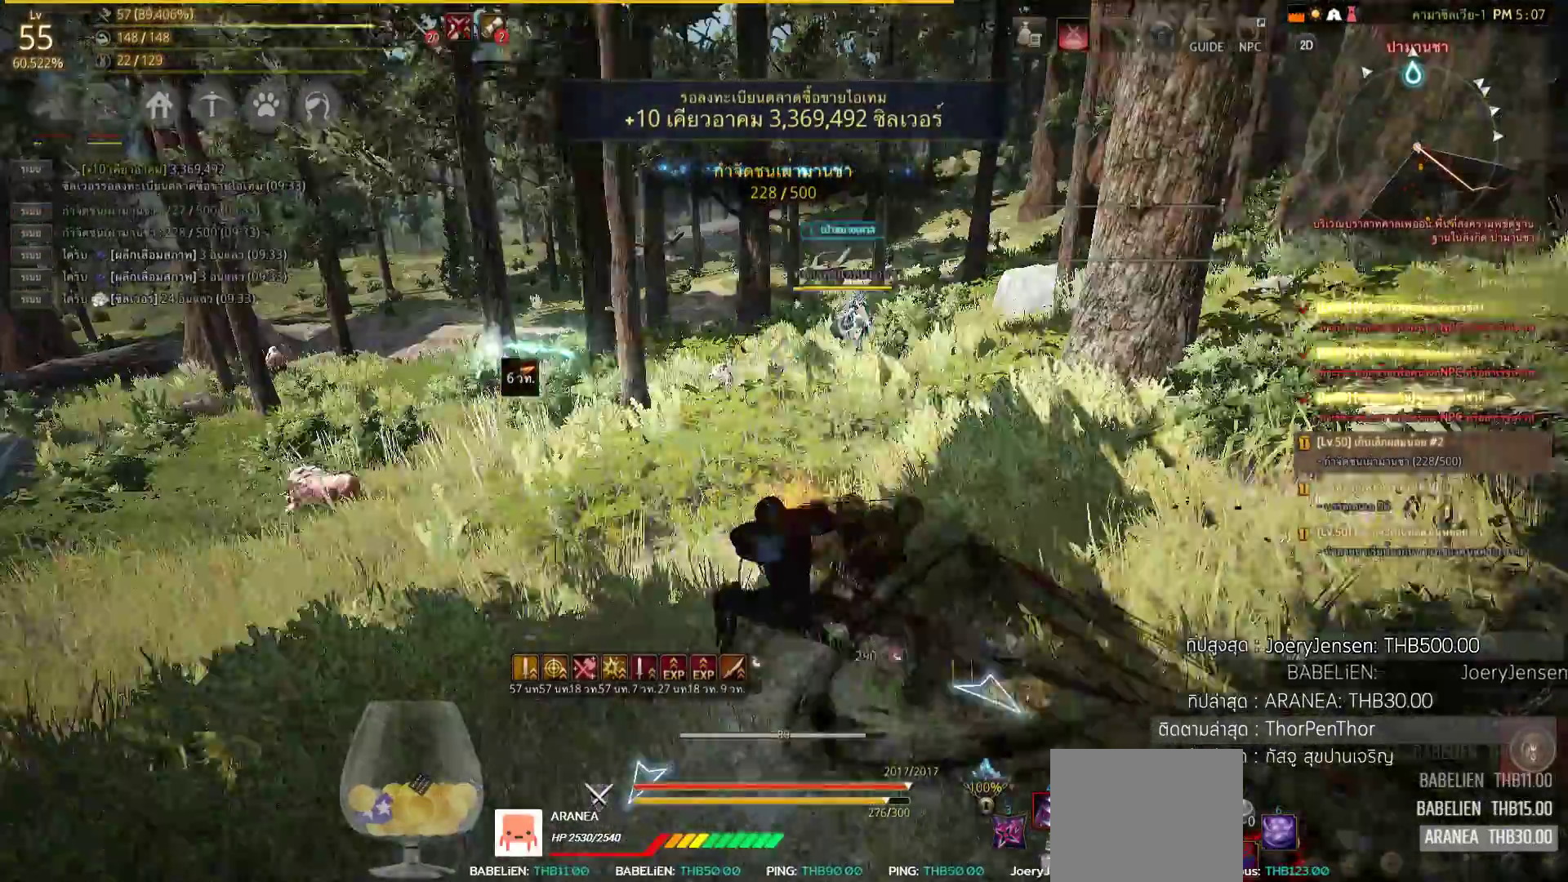
{"buttons": [], "left_stick": "up", "right_stick": "center", "events": [[50, "left_stick", "up"], [83, "right_stick", "center"]]}
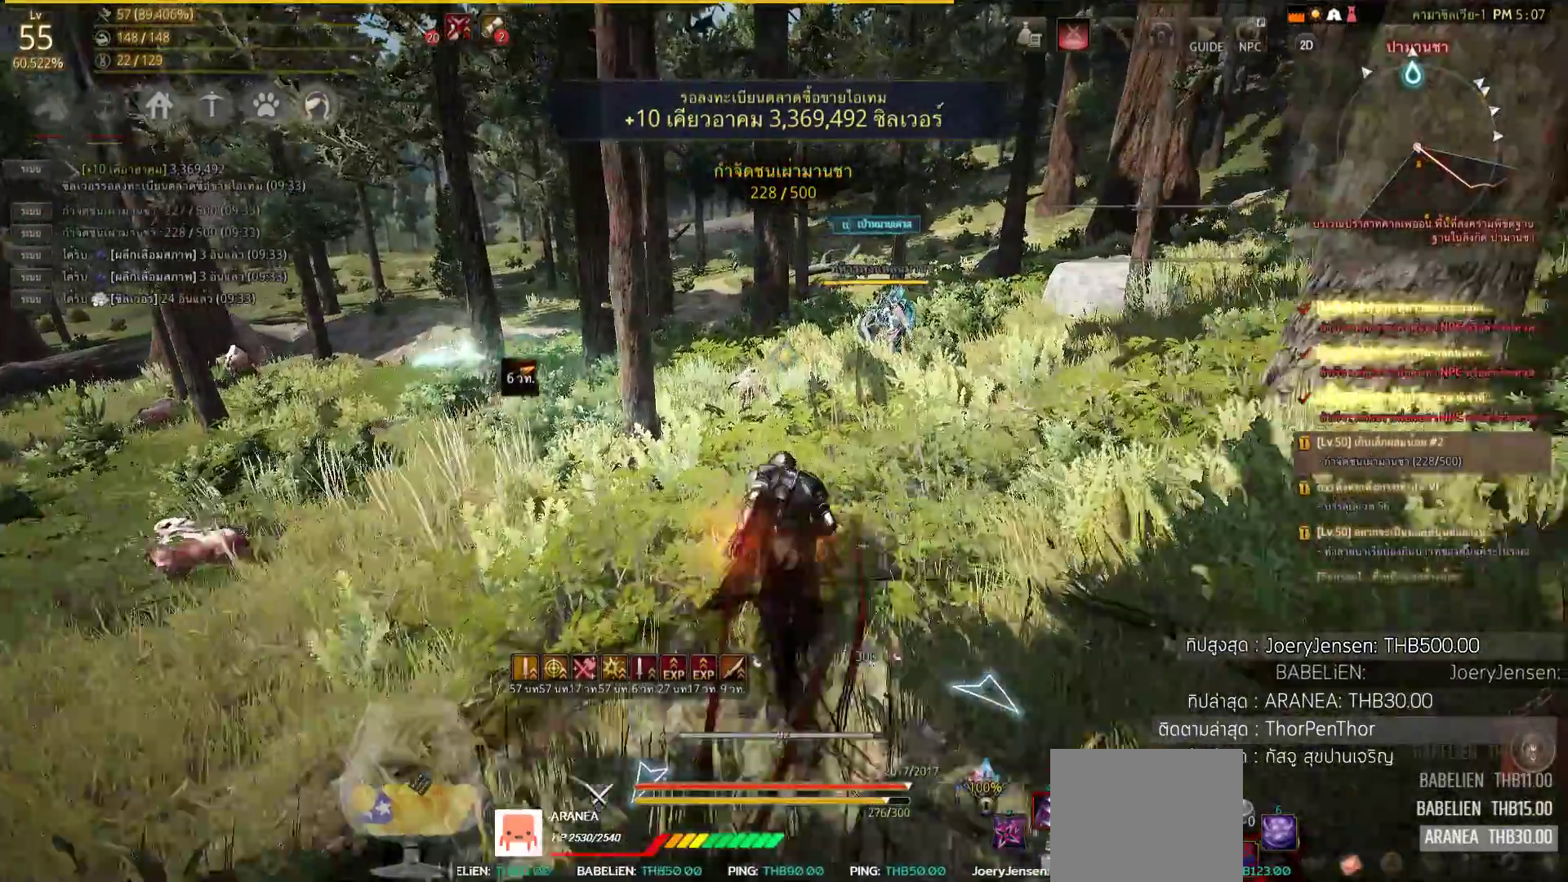
{"buttons": [], "left_stick": "up", "right_stick": "down-right", "events": [[433, "right_stick", "down-right"]]}
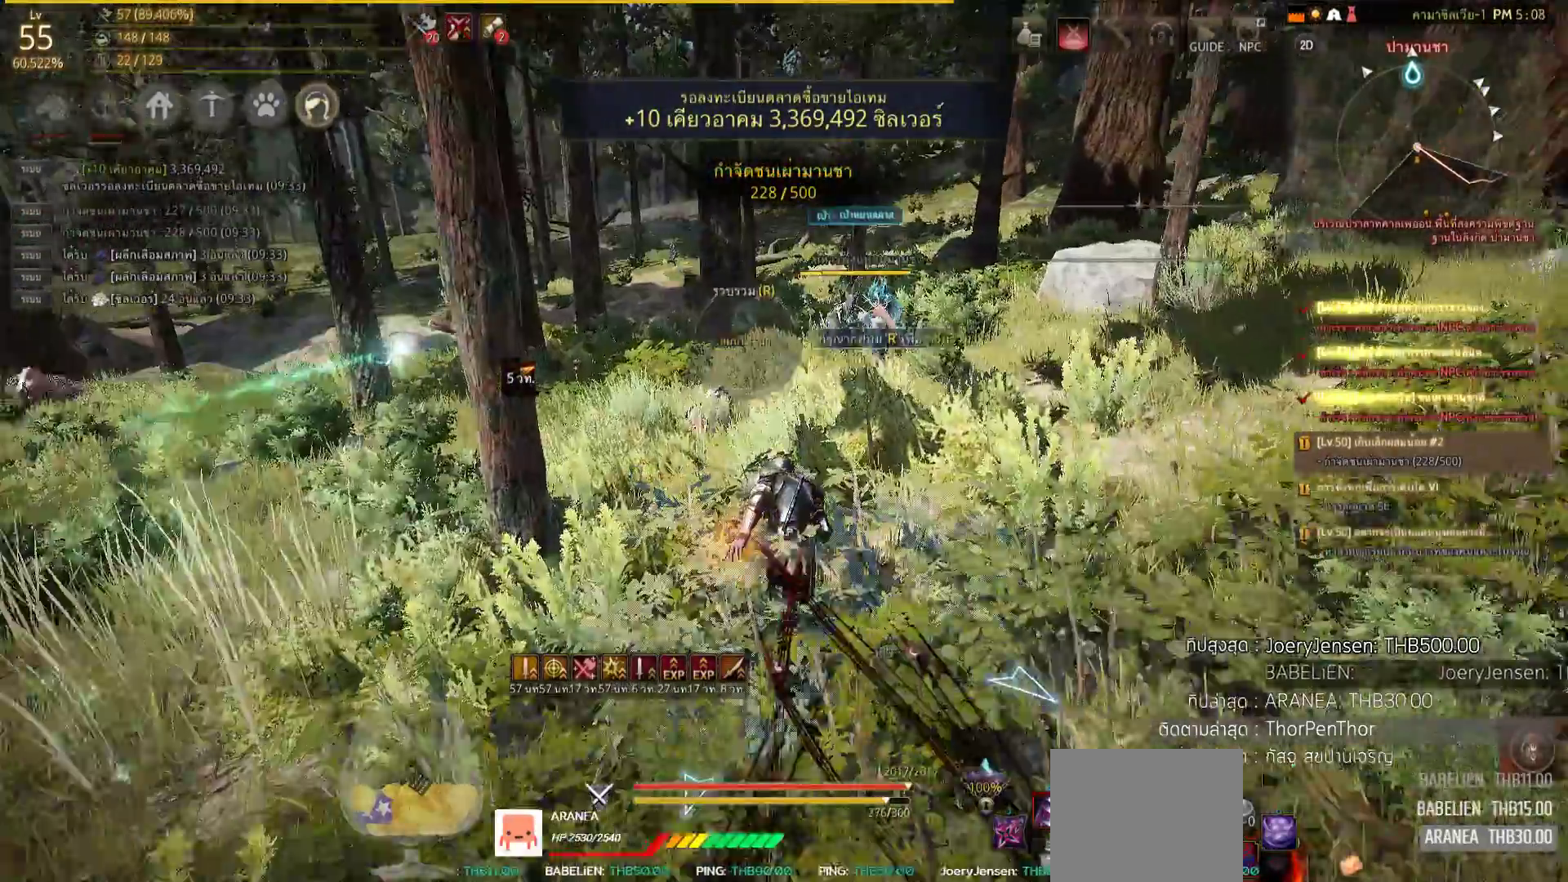
{"buttons": [], "left_stick": "up", "right_stick": "center", "events": [[33, "right_stick", "center"]]}
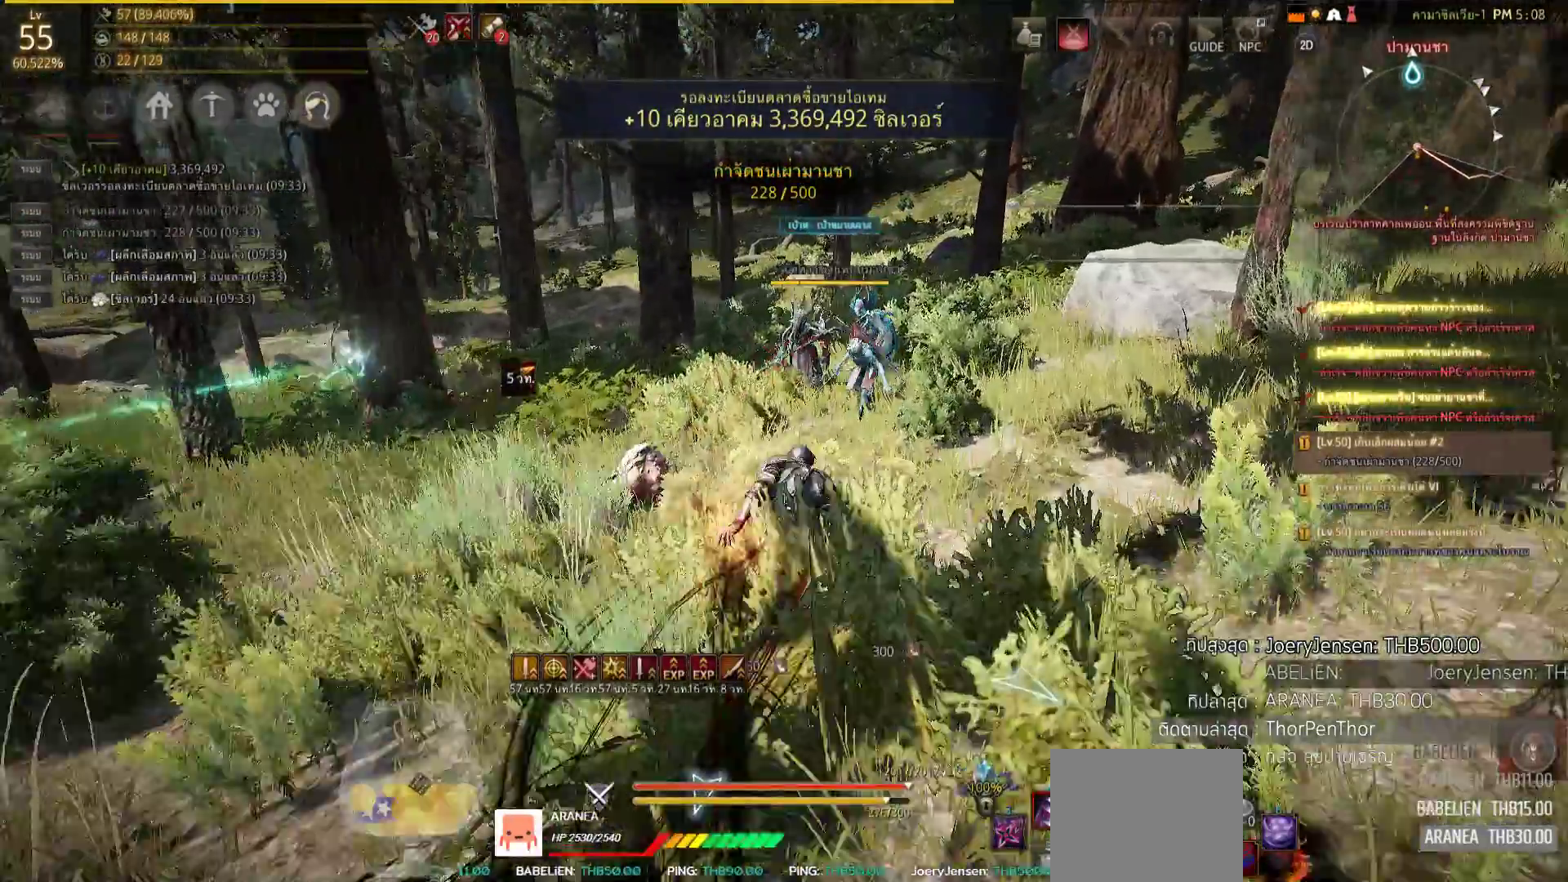
{"buttons": ["R2"], "left_stick": "up", "right_stick": "center", "events": [[500, "R2", "down"]]}
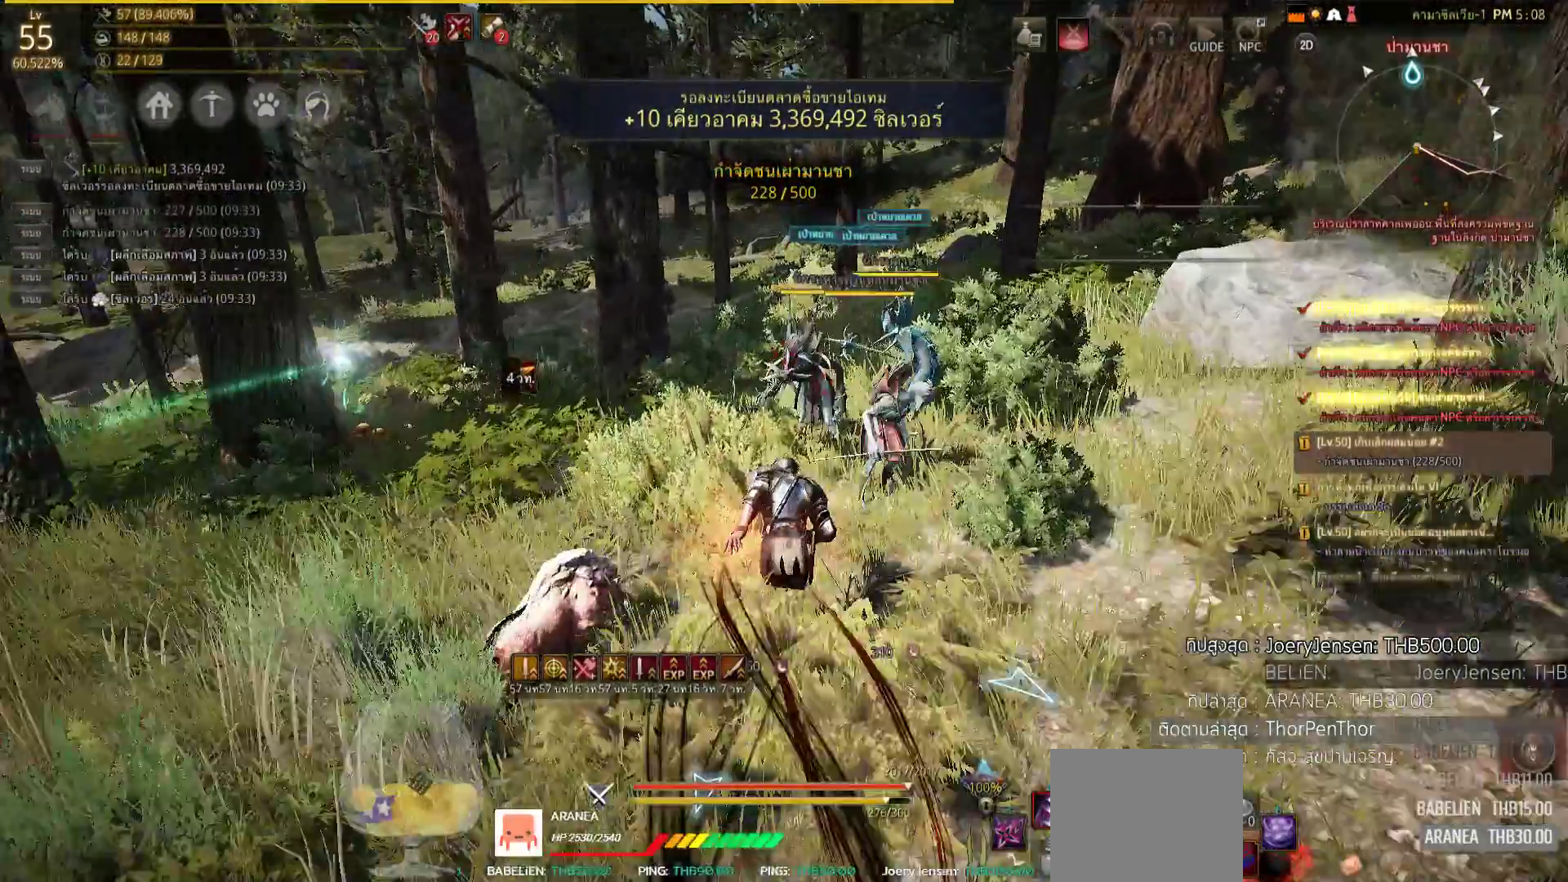
{"buttons": [], "left_stick": "center", "right_stick": "right", "events": [[67, "SQUARE", "down"], [300, "SQUARE", "up"], [350, "R2", "up"], [350, "left_stick", "center"], [467, "right_stick", "right"]]}
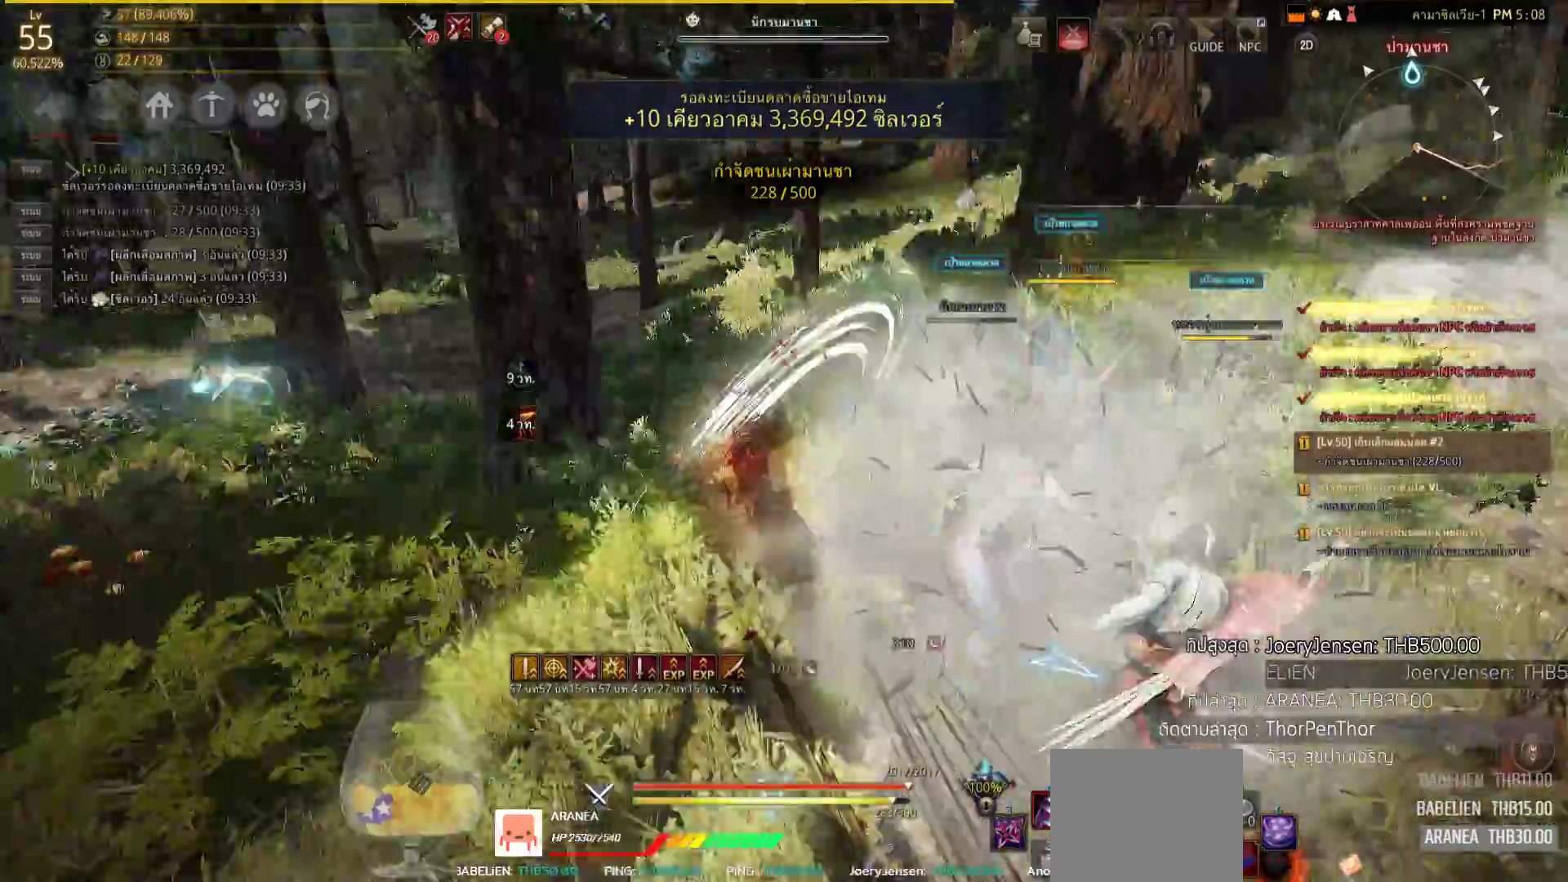
{"buttons": ["L2", "R2"], "left_stick": "center", "right_stick": "right", "events": [[150, "L2", "down"], [183, "R2", "down"], [183, "SQUARE", "down"], [200, "right_stick", "center"], [233, "SQUARE", "up"], [400, "right_stick", "right"]]}
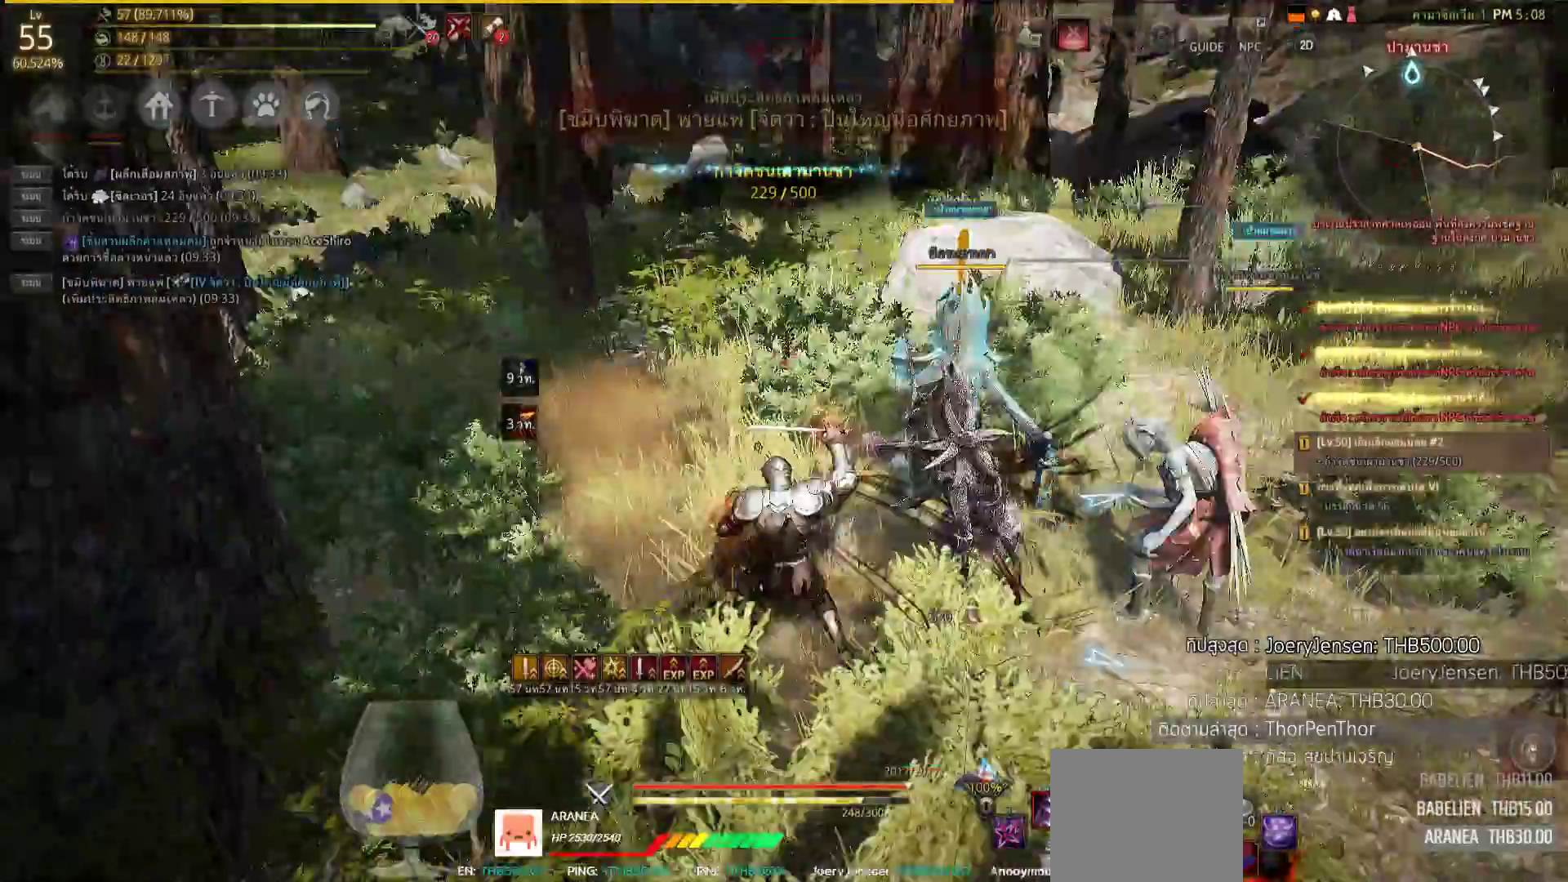
{"buttons": ["L2", "R2"], "left_stick": "center", "right_stick": "center", "events": [[167, "right_stick", "center"]]}
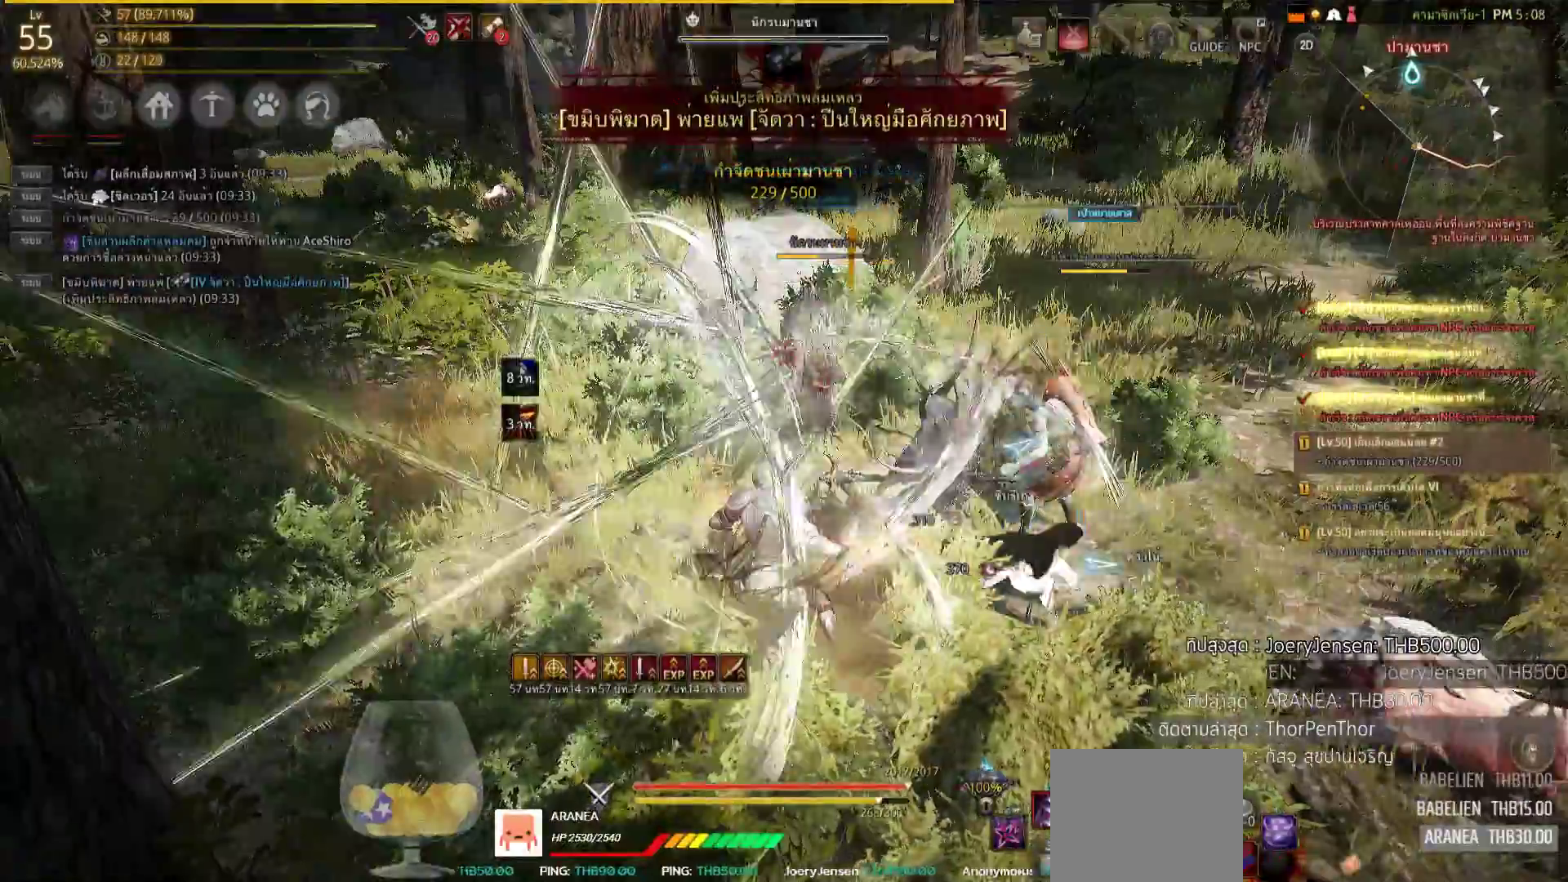
{"buttons": [], "left_stick": "center", "right_stick": "center", "events": [[283, "L2", "up"], [383, "R2", "up"]]}
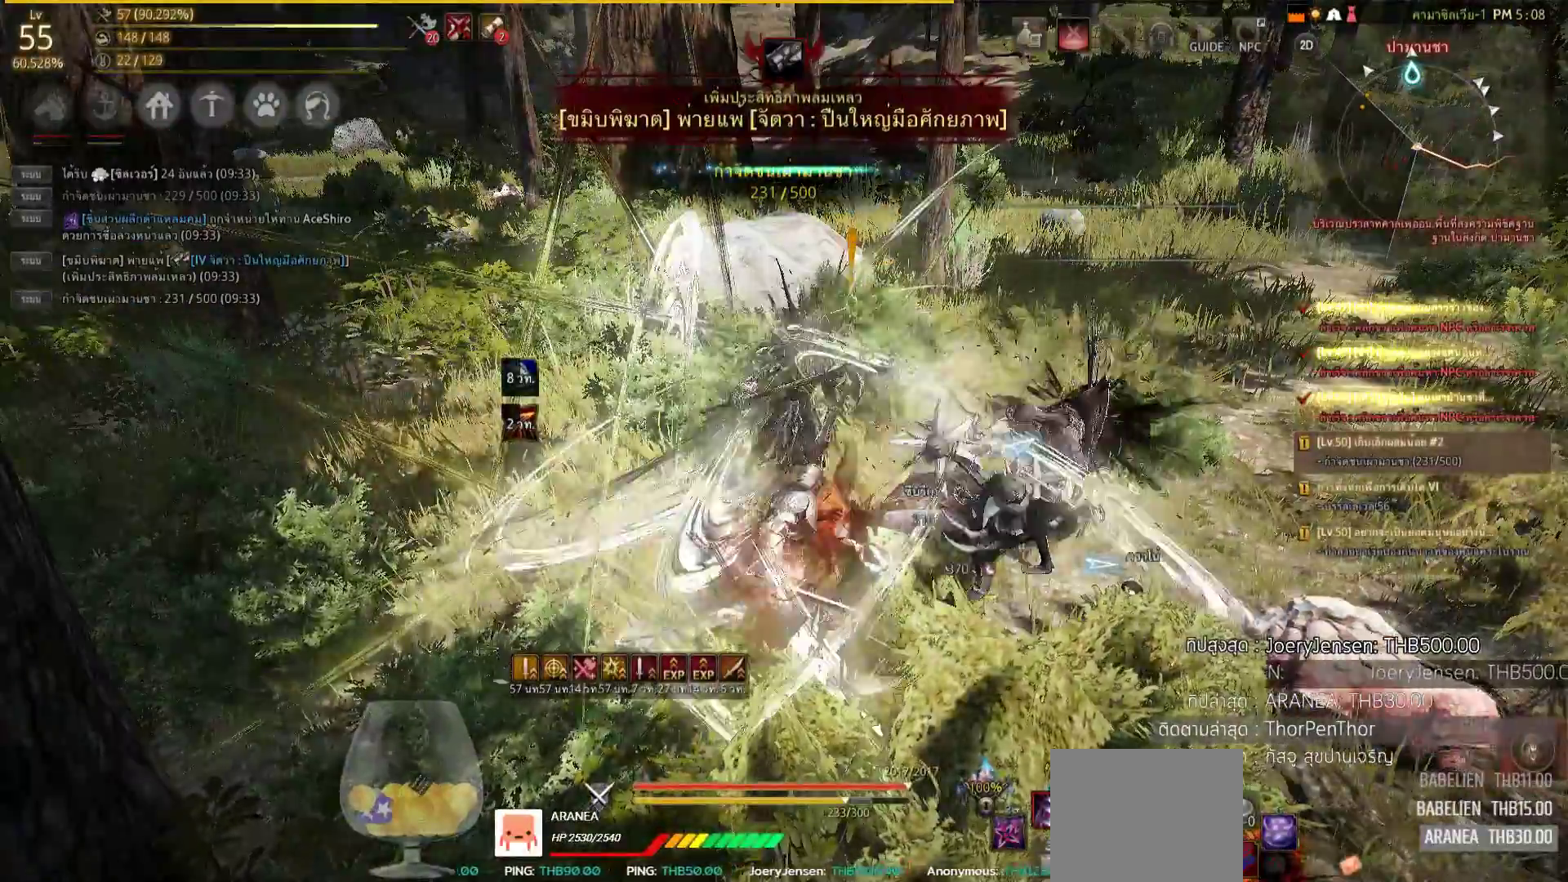
{"buttons": [], "left_stick": "right", "right_stick": "center", "events": [[50, "SQUARE", "down"], [50, "left_stick", "right"], [150, "SQUARE", "up"], [167, "SQUARE", "down"], [383, "SQUARE", "up"], [400, "SQUARE", "down"], [417, "SQUARE", "up"]]}
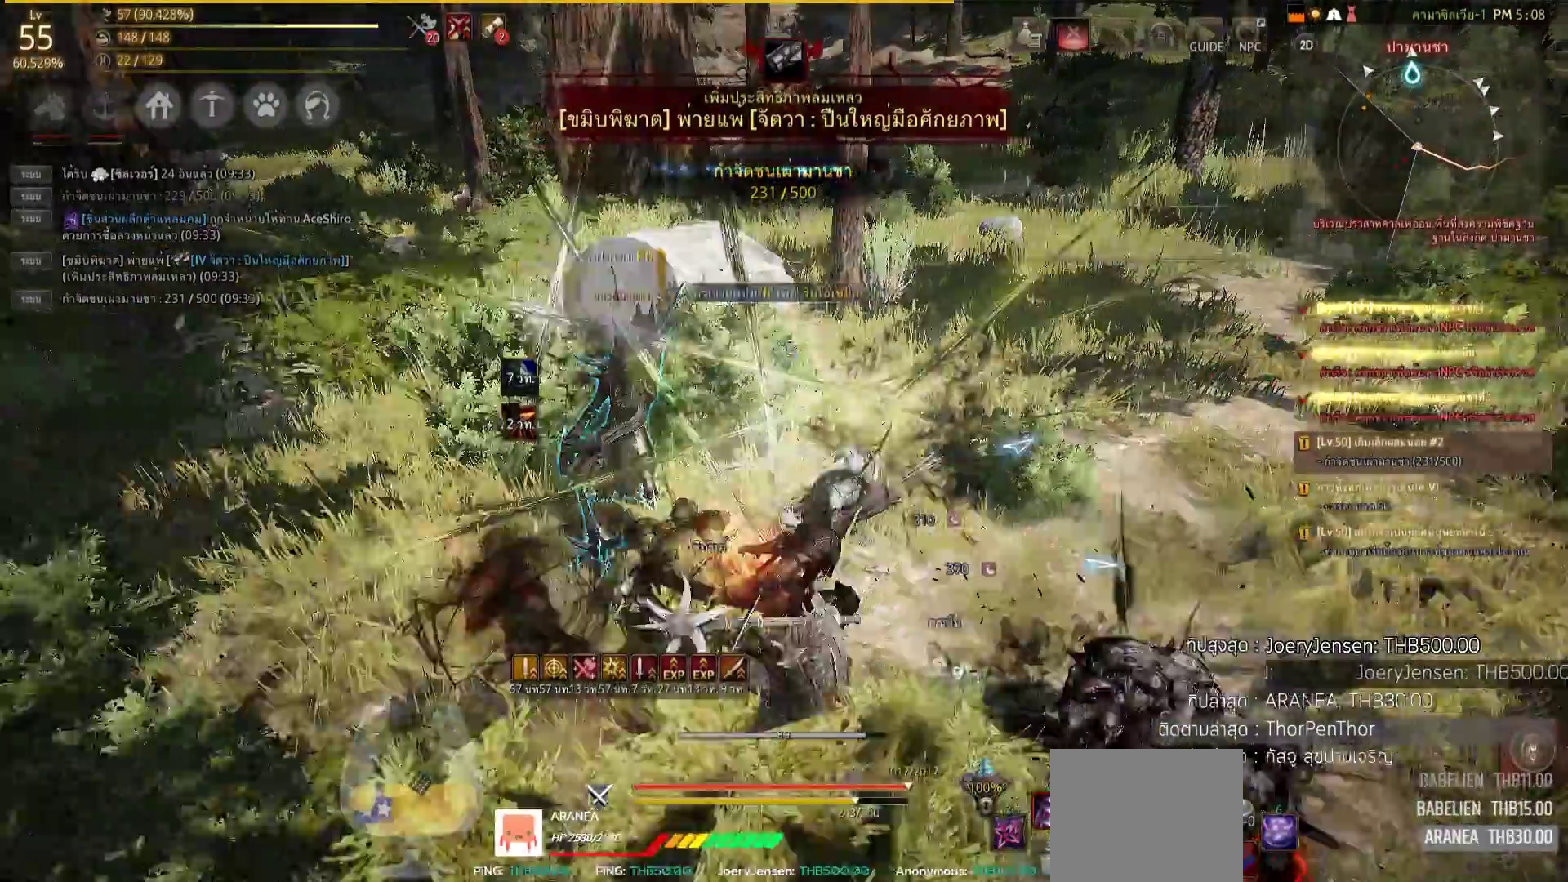
{"buttons": [], "left_stick": "right", "right_stick": "right", "events": [[50, "right_stick", "right"]]}
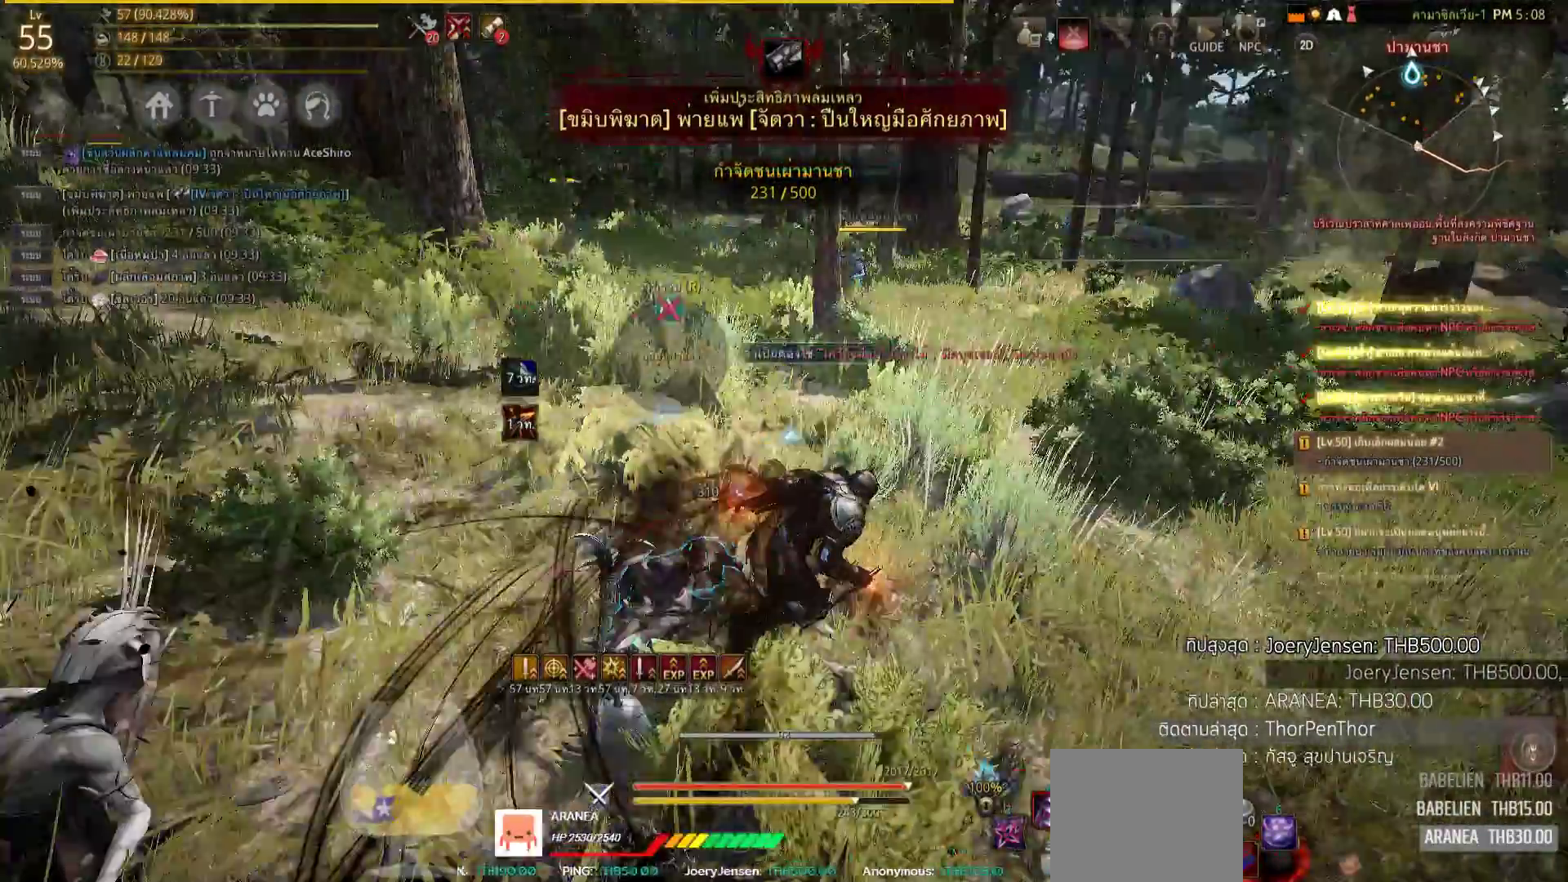
{"buttons": [], "left_stick": "up", "right_stick": "center", "events": [[83, "left_stick", "up-right"], [150, "right_stick", "center"], [317, "left_stick", "up"]]}
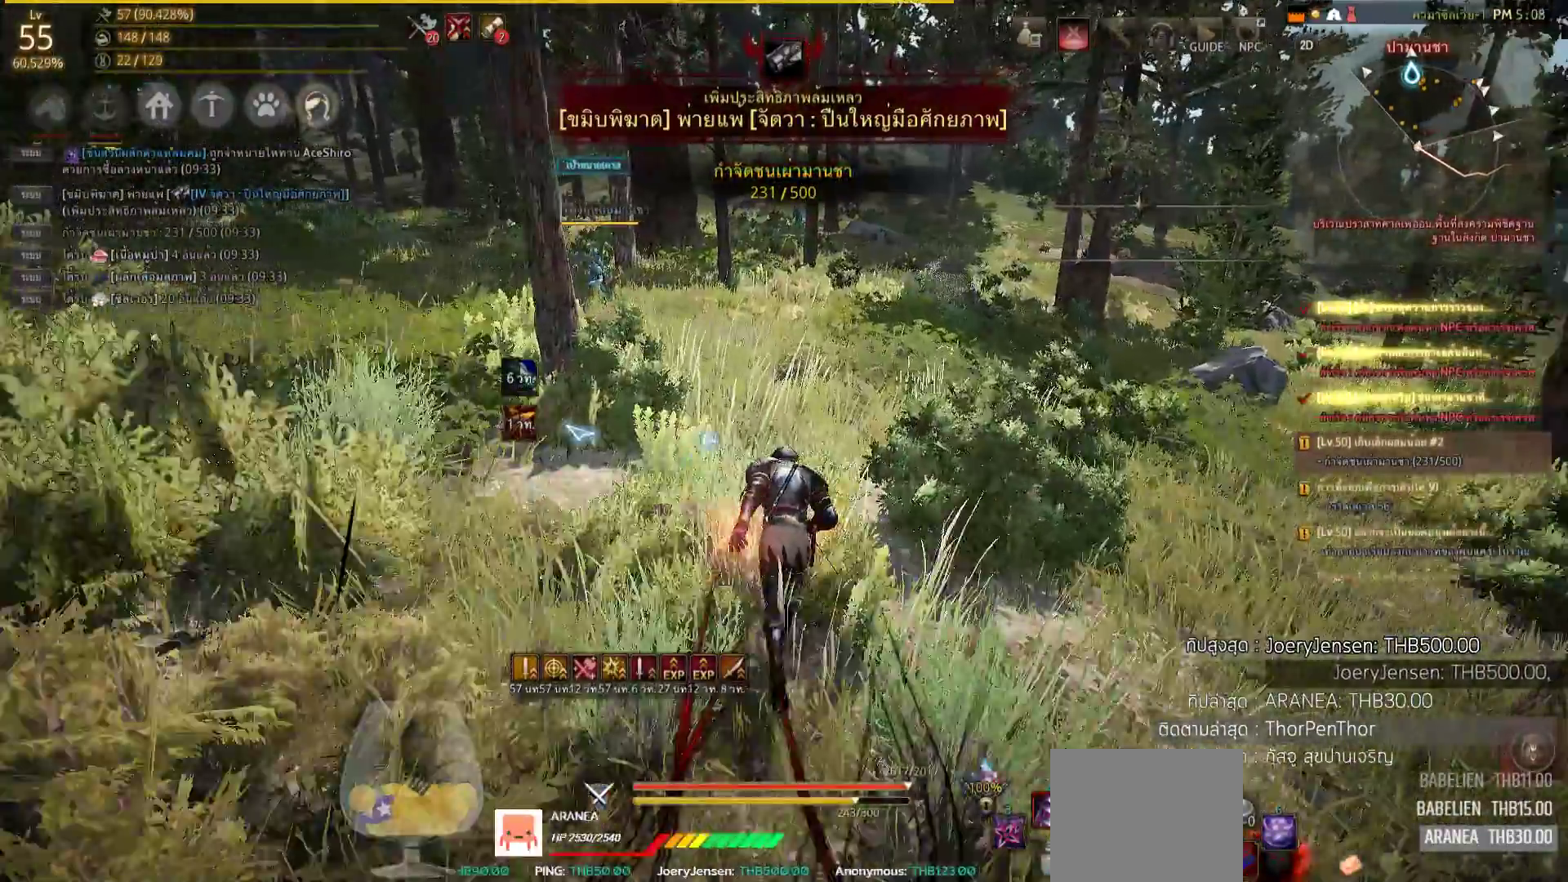
{"buttons": [], "left_stick": "up", "right_stick": "left", "events": [[400, "right_stick", "left"]]}
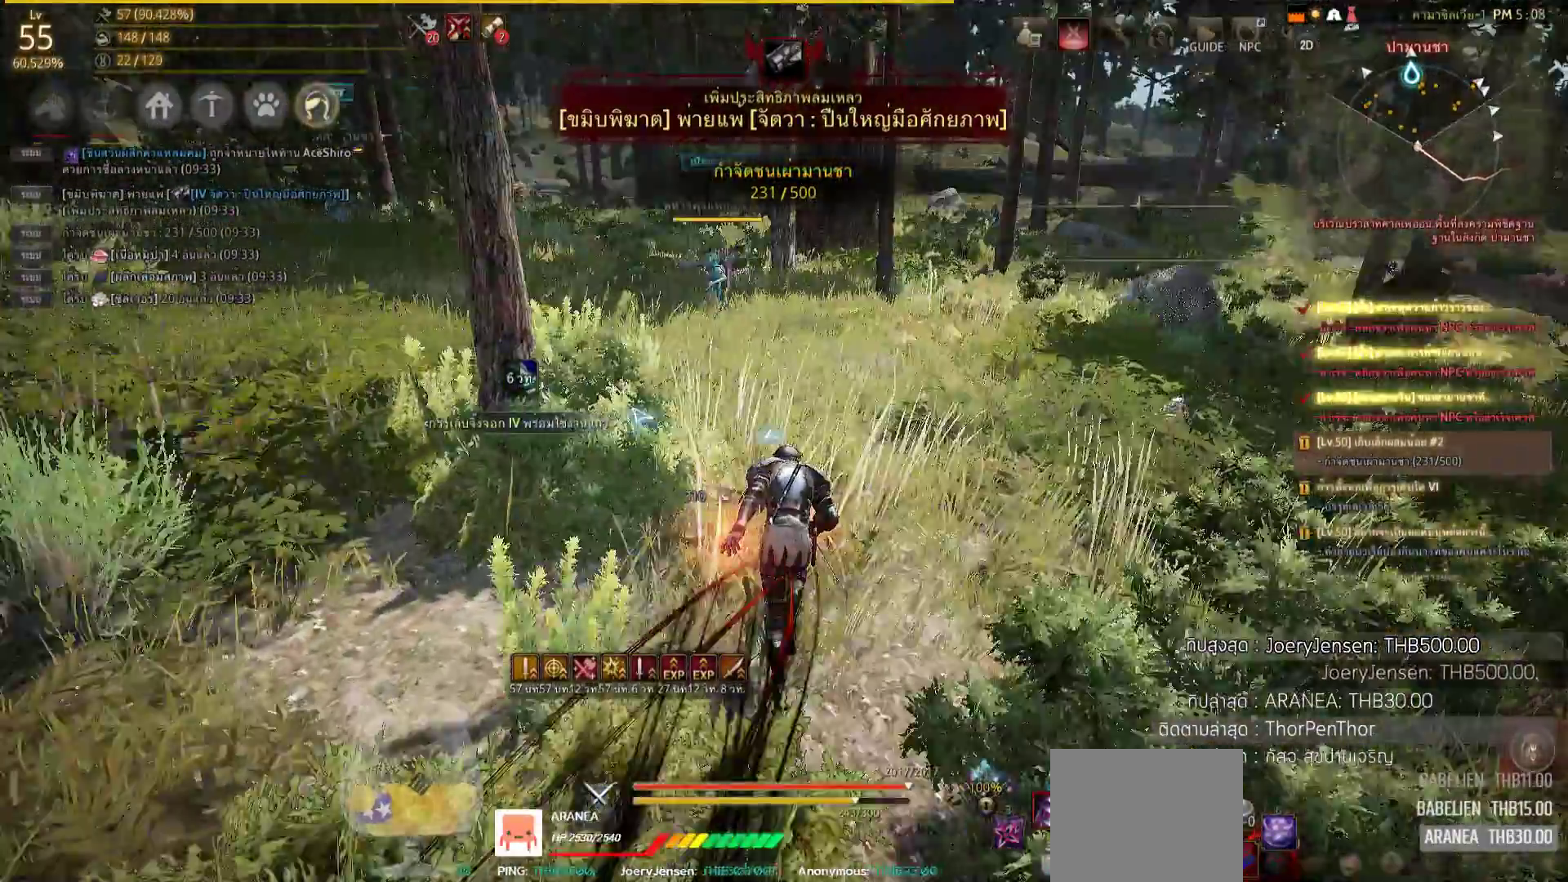
{"buttons": [], "left_stick": "up", "right_stick": "center", "events": [[17, "right_stick", "center"]]}
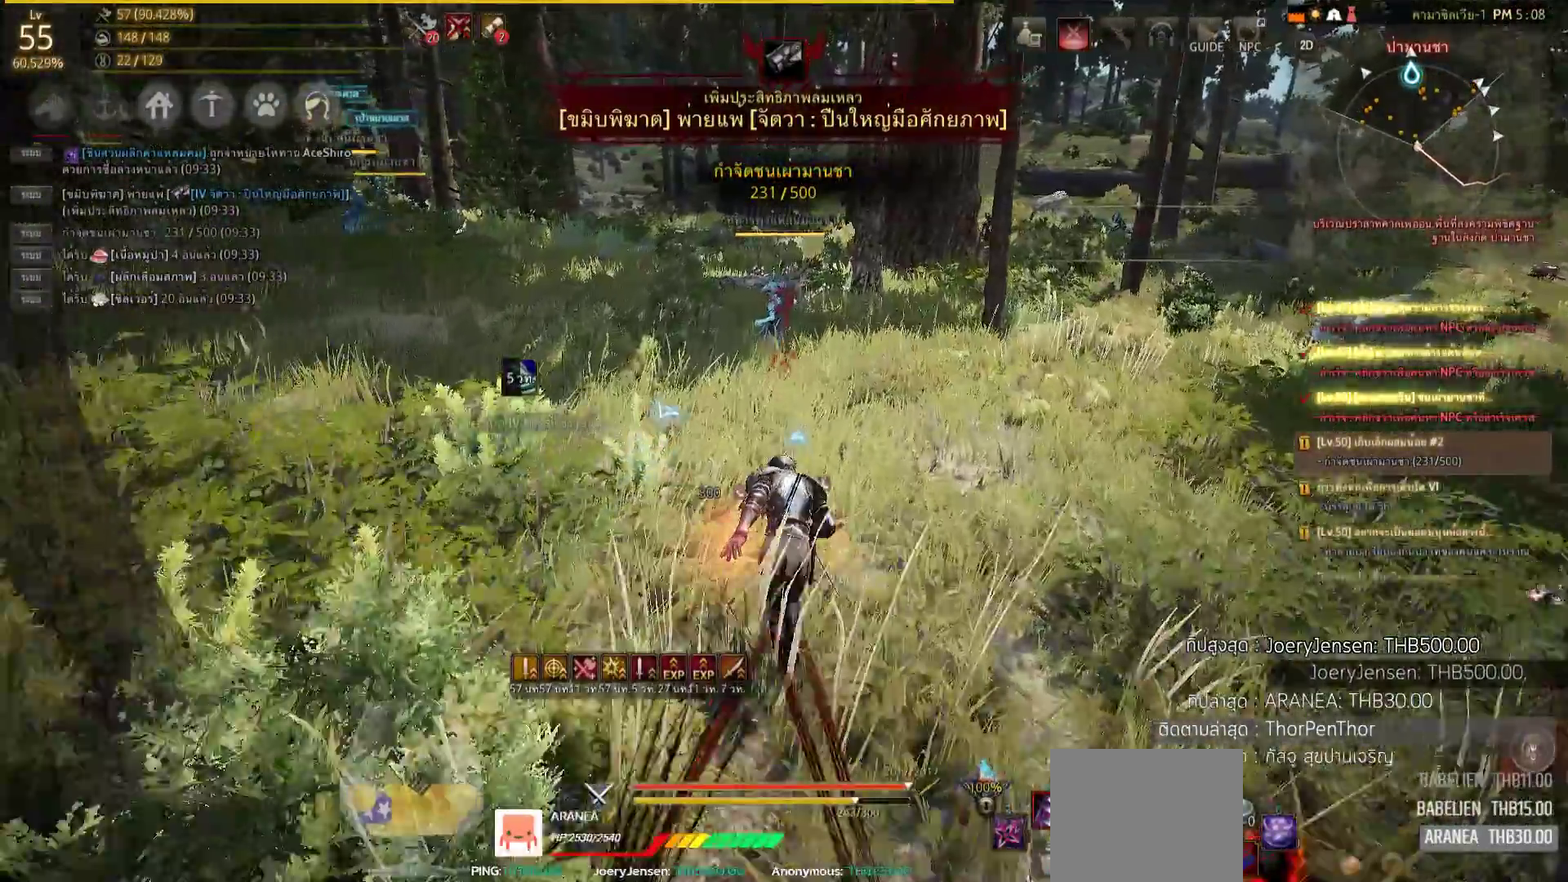
{"buttons": ["R2"], "left_stick": "up", "right_stick": "center", "events": [[133, "R2", "down"]]}
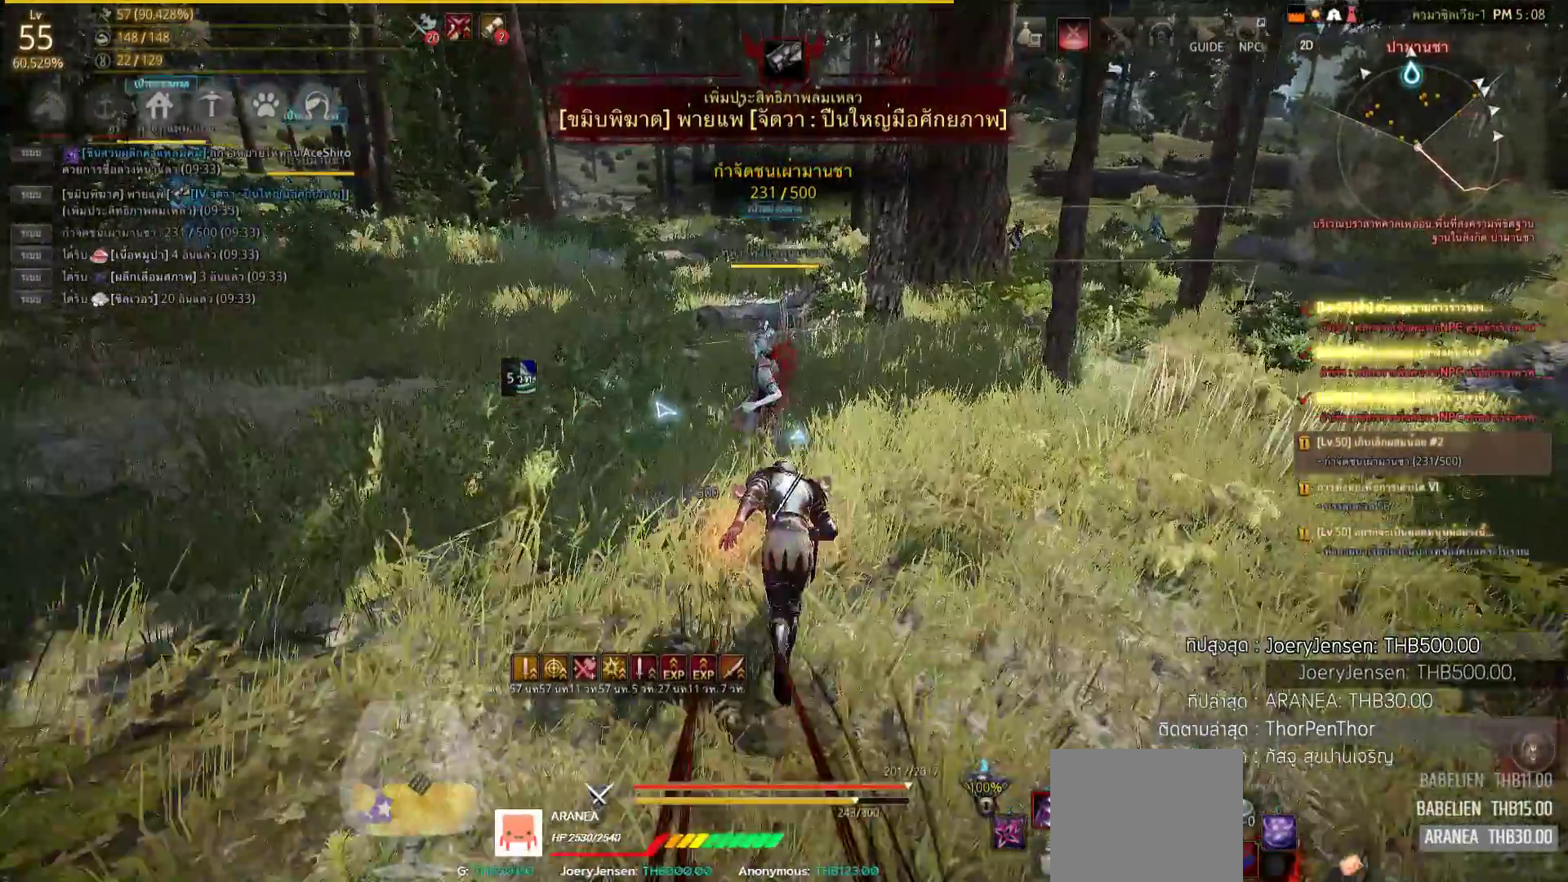
{"buttons": ["SQUARE", "R2"], "left_stick": "up", "right_stick": "center", "events": [[33, "SQUARE", "down"]]}
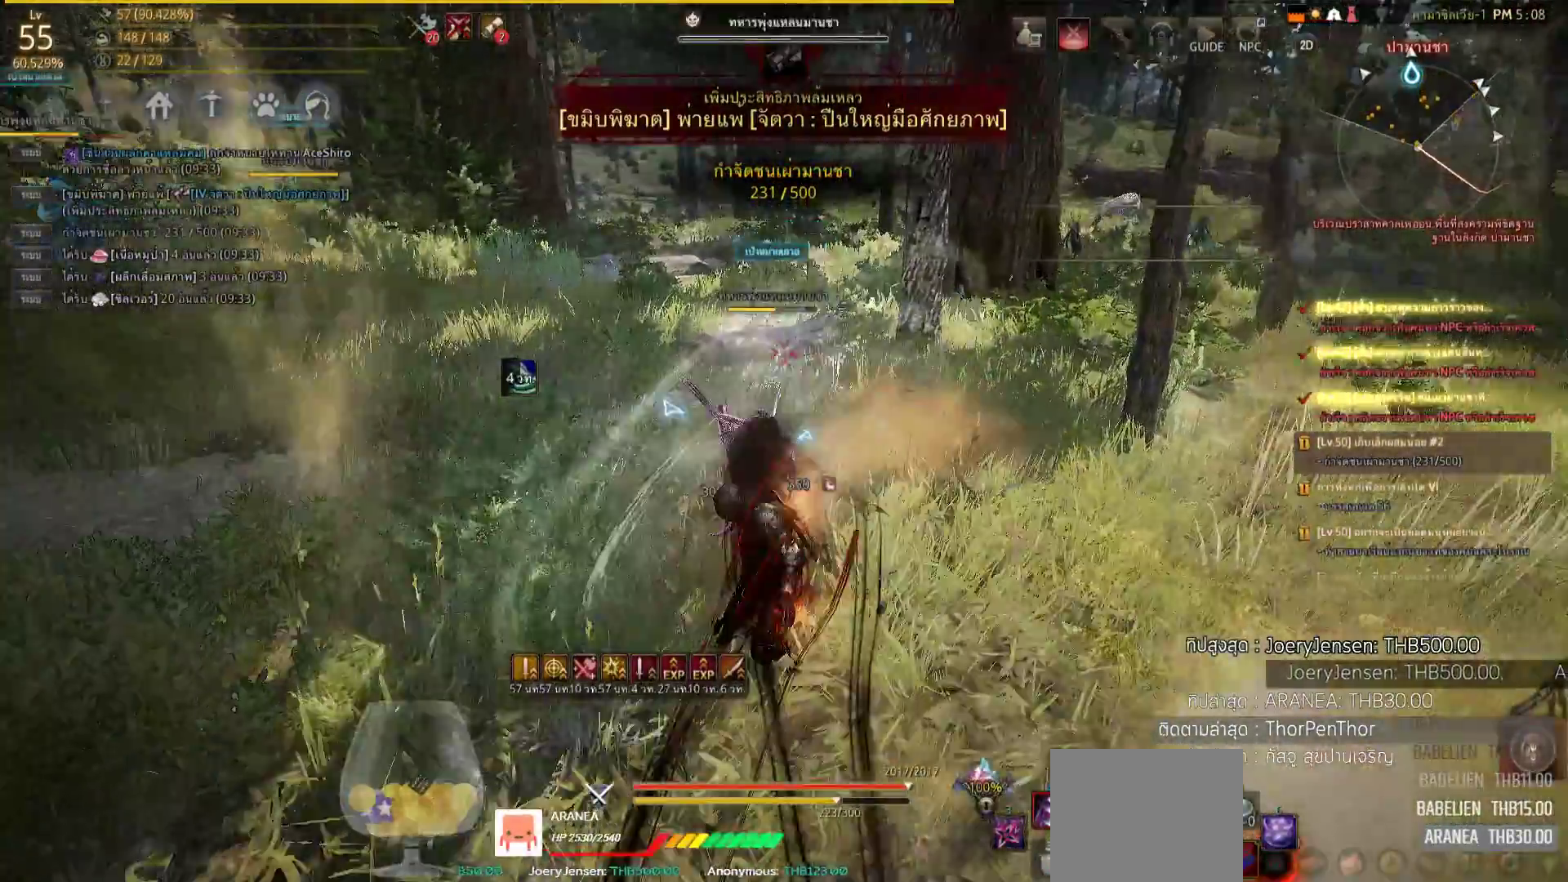
{"buttons": ["L2", "R2"], "left_stick": "center", "right_stick": "center", "events": [[17, "R2", "up"], [17, "SQUARE", "up"], [83, "left_stick", "center"], [117, "right_stick", "left"], [167, "SQUARE", "down"], [250, "L2", "down"], [250, "R2", "down"], [250, "right_stick", "center"], [500, "SQUARE", "up"]]}
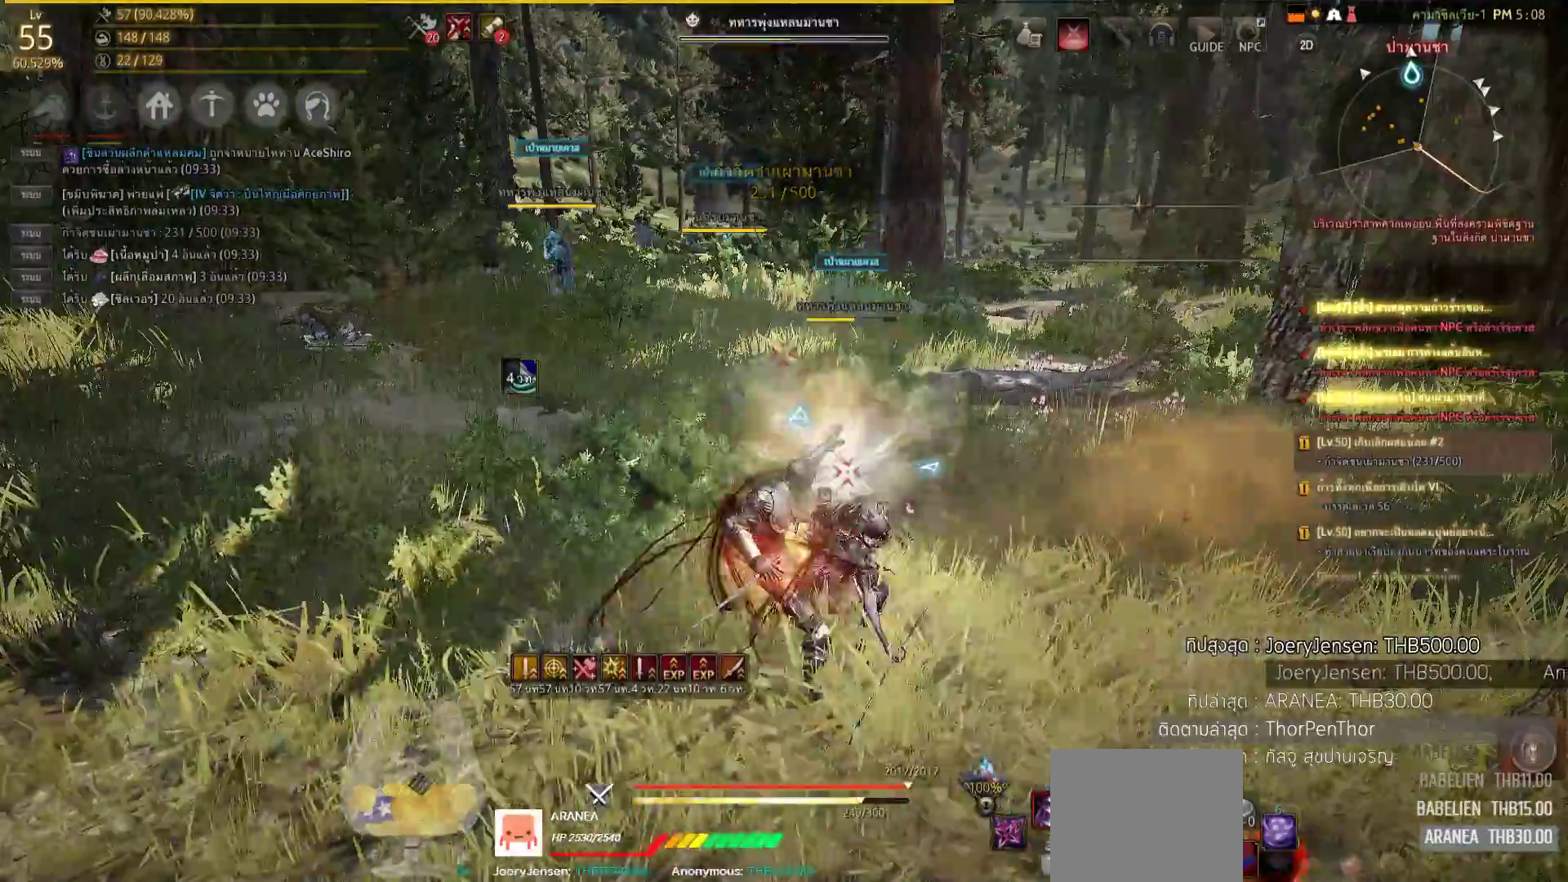
{"buttons": ["SQUARE"], "left_stick": "center", "right_stick": "down-left", "events": [[50, "SQUARE", "down"], [383, "L2", "up"], [450, "R2", "up"], [450, "right_stick", "down-left"]]}
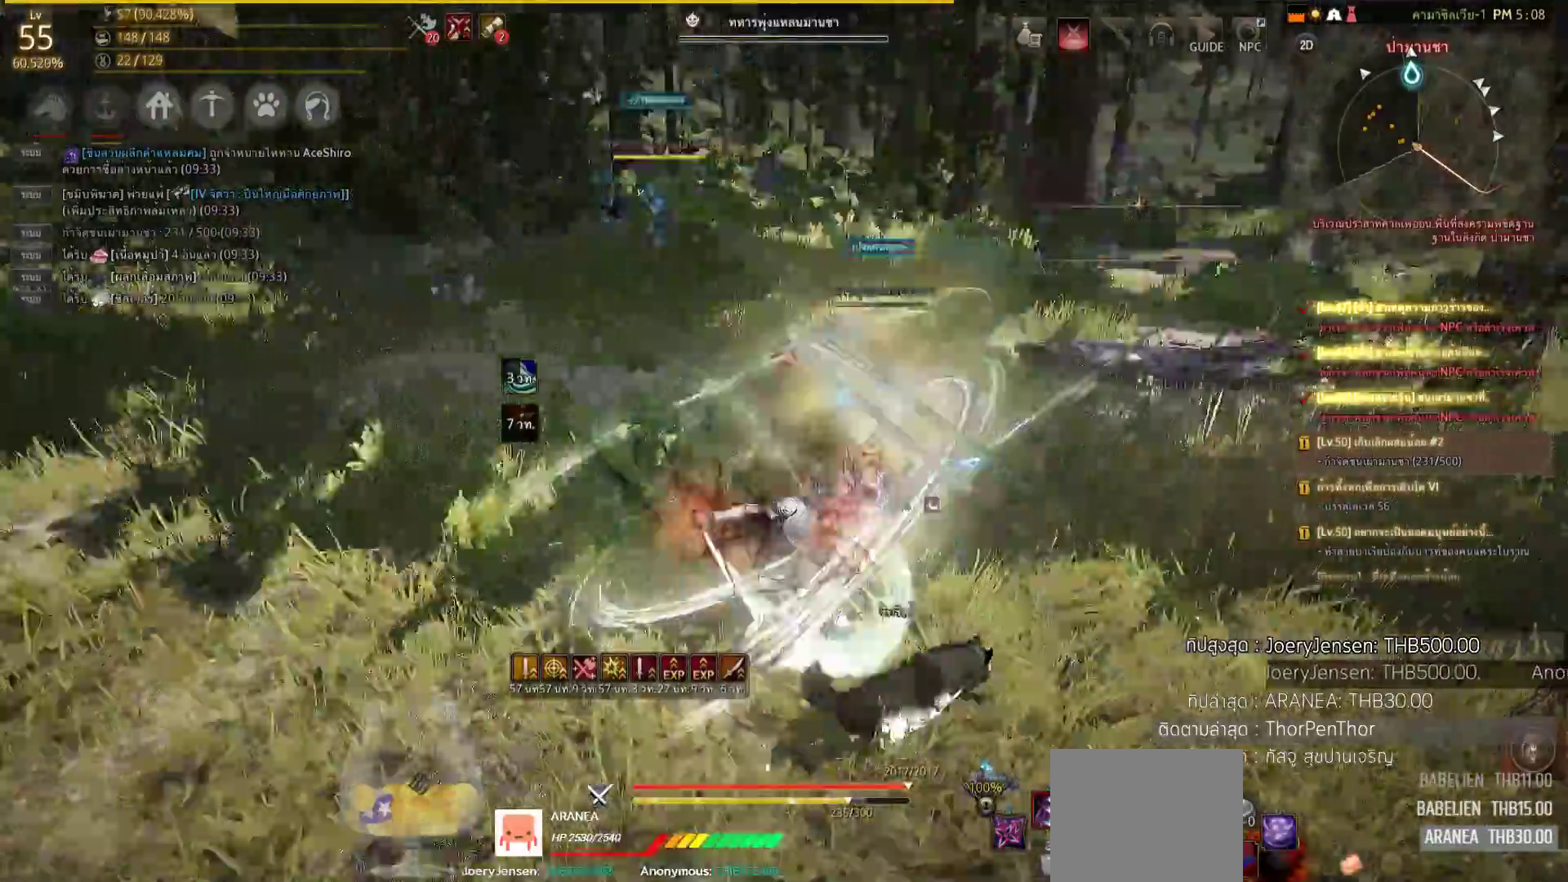
{"buttons": [], "left_stick": "up", "right_stick": "center", "events": [[50, "SQUARE", "up"], [133, "left_stick", "up"], [150, "right_stick", "center"]]}
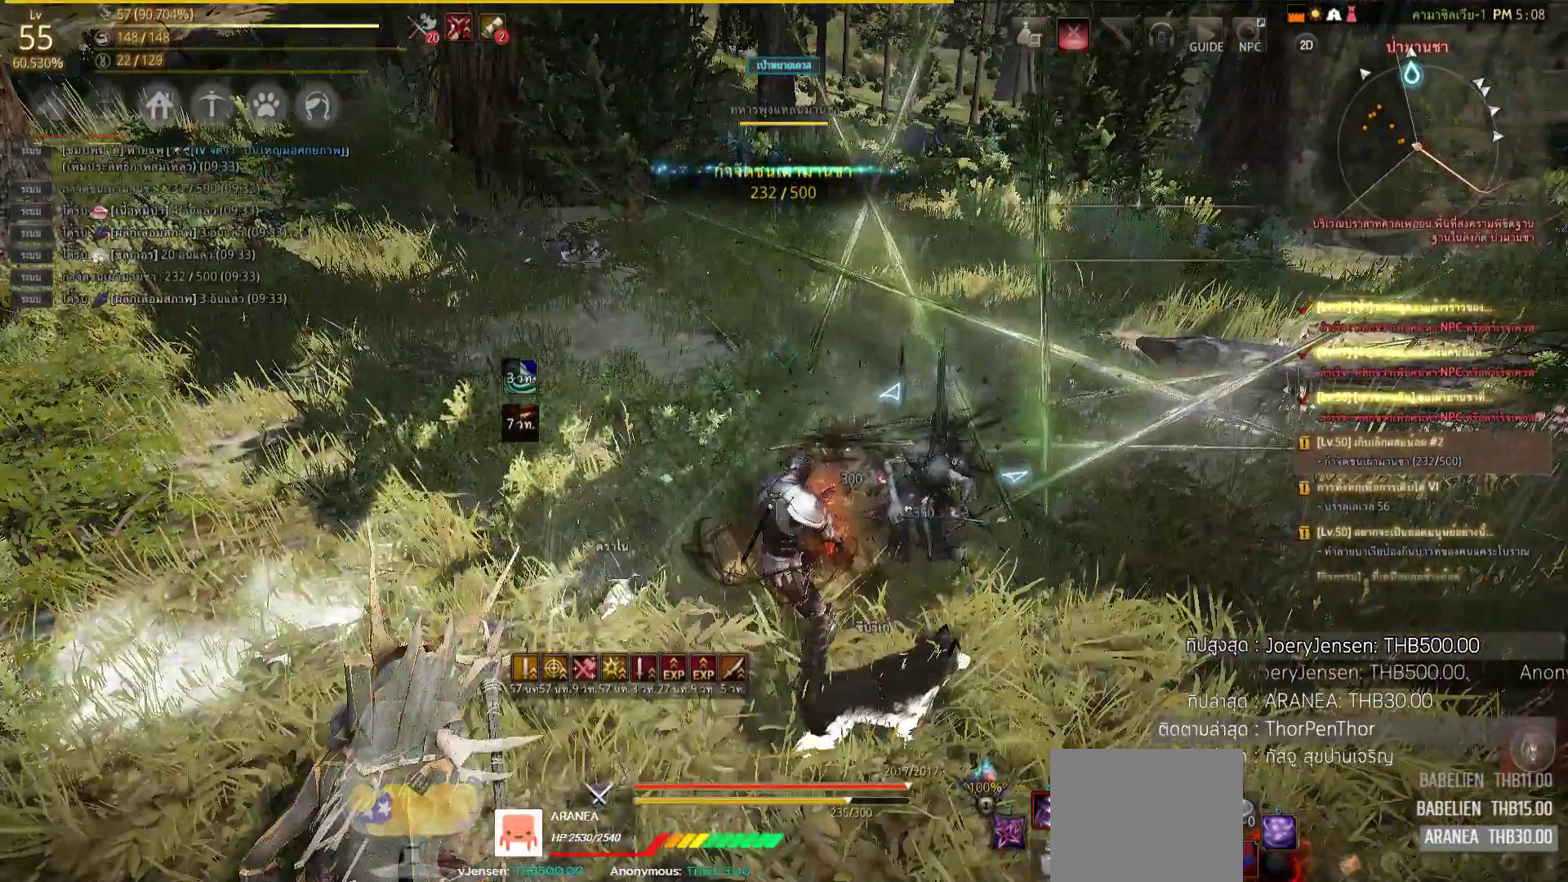
{"buttons": [], "left_stick": "up", "right_stick": "center", "events": [[200, "right_stick", "up-right"], [300, "right_stick", "center"]]}
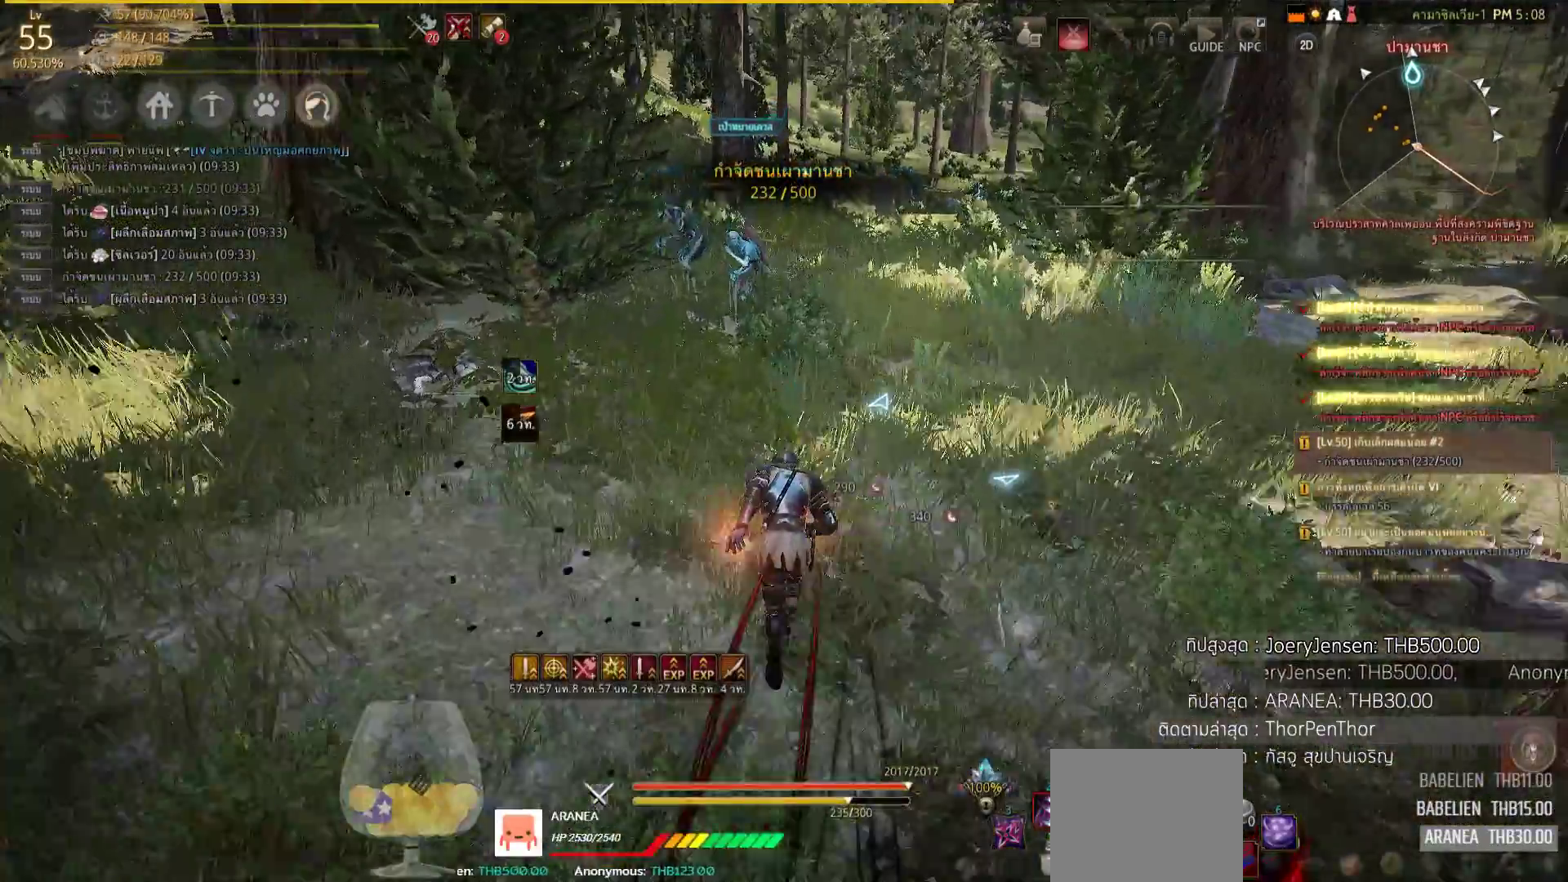
{"buttons": ["SQUARE", "R2"], "left_stick": "up", "right_stick": "center", "events": [[267, "R2", "down"], [417, "SQUARE", "down"]]}
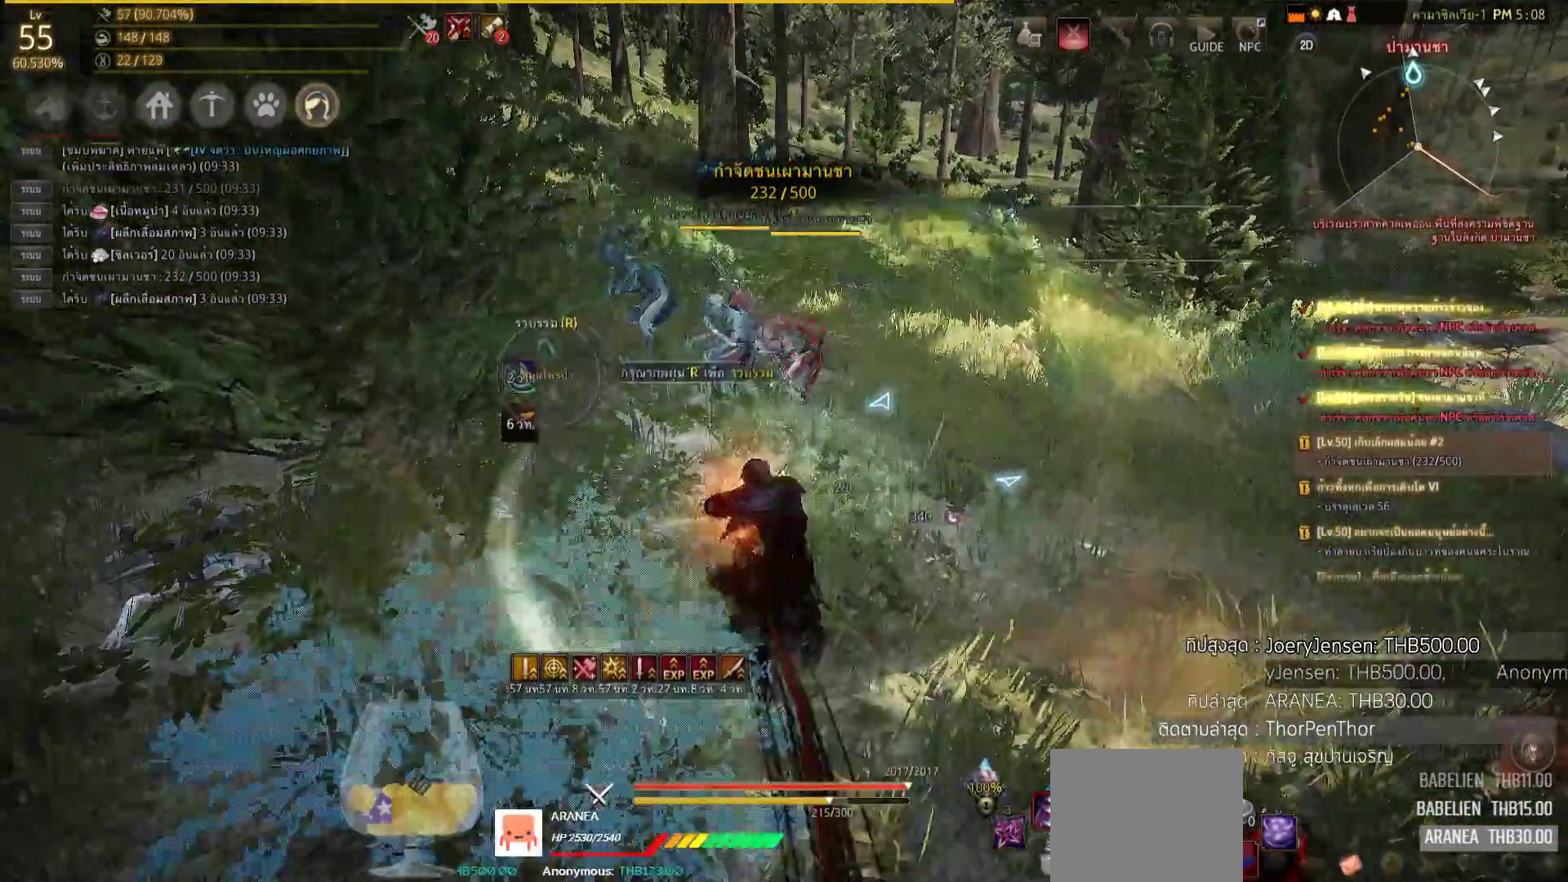
{"buttons": ["L2", "R2"], "left_stick": "center", "right_stick": "left", "events": [[183, "SQUARE", "up"], [233, "R2", "up"], [350, "left_stick", "center"], [350, "right_stick", "left"], [417, "R2", "down"], [483, "L2", "down"]]}
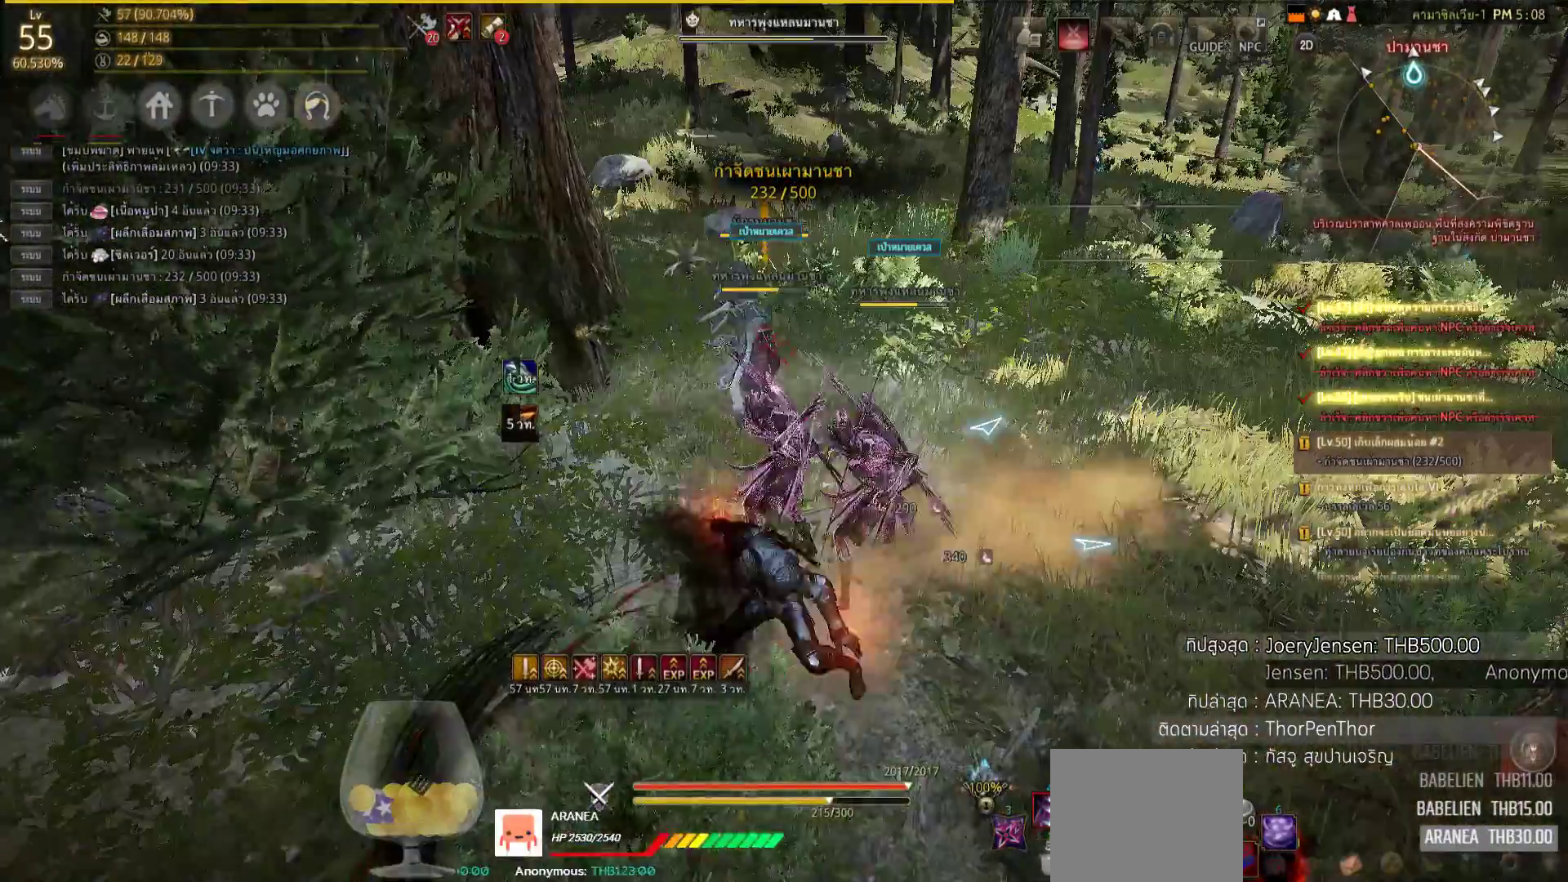
{"buttons": ["L2", "R2"], "left_stick": "center", "right_stick": "center", "events": [[33, "right_stick", "center"]]}
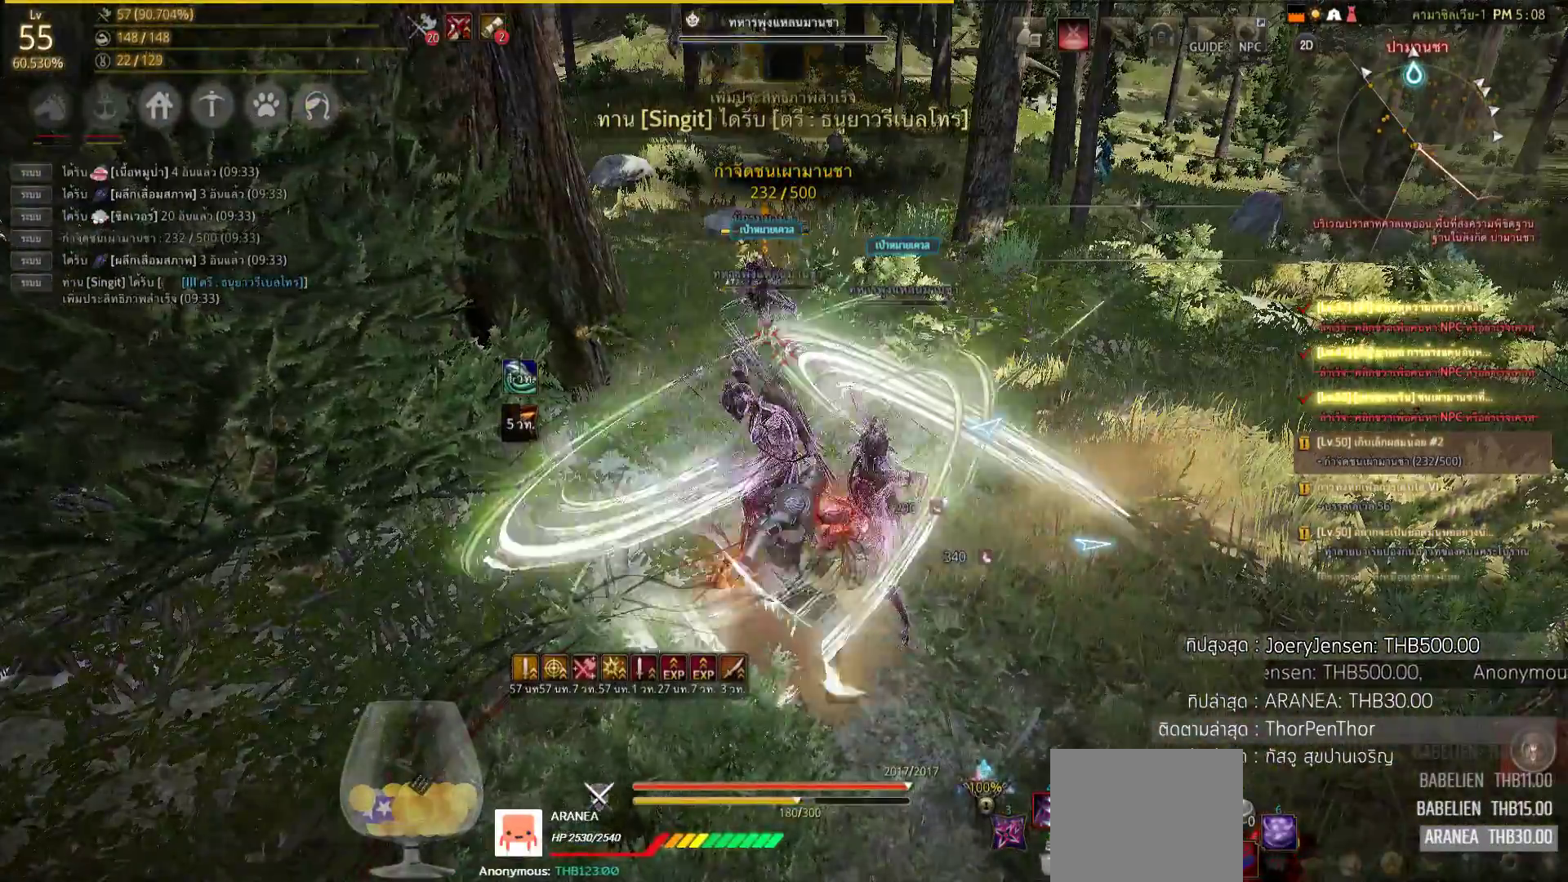
{"buttons": [], "left_stick": "center", "right_stick": "center", "events": [[383, "L2", "up"], [383, "R2", "up"]]}
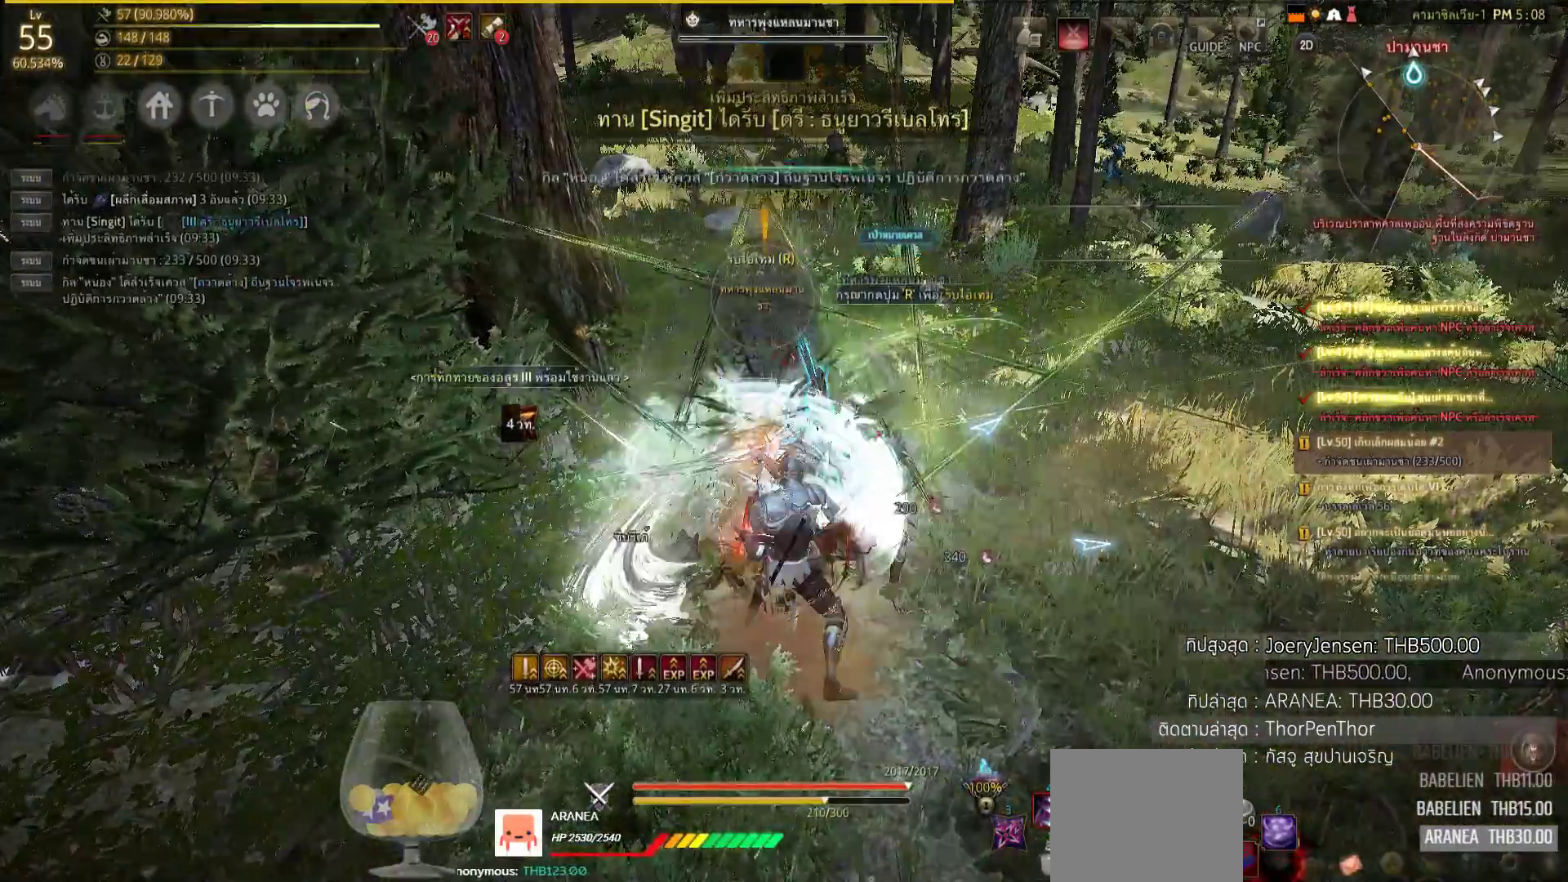
{"buttons": [], "left_stick": "right", "right_stick": "right", "events": [[150, "right_stick", "right"], [300, "left_stick", "right"]]}
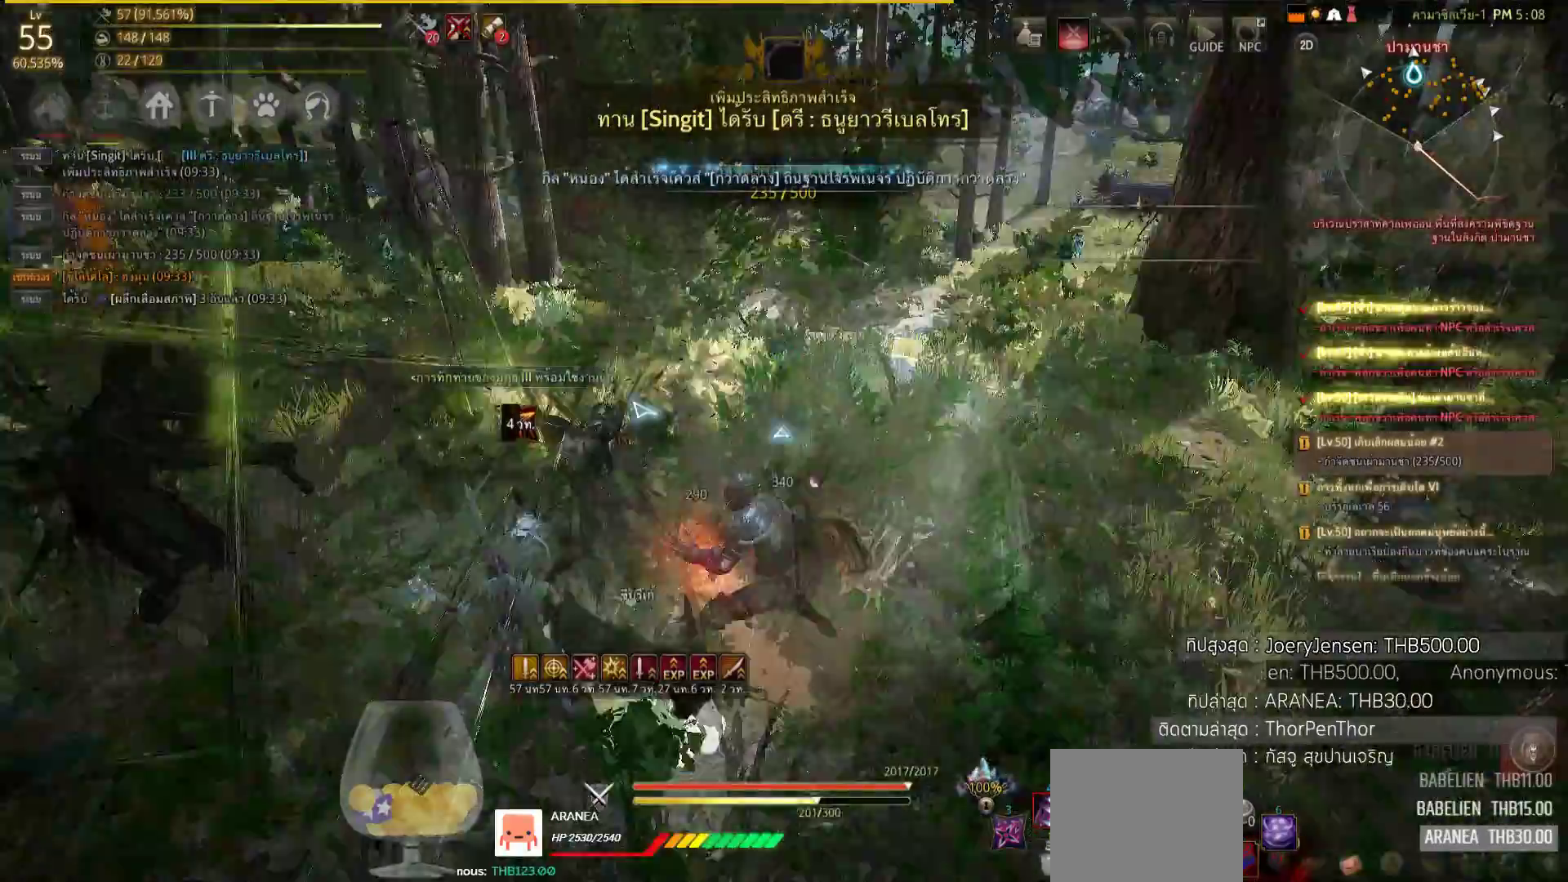
{"buttons": [], "left_stick": "up-right", "right_stick": "center", "events": [[83, "left_stick", "up-right"], [100, "right_stick", "center"]]}
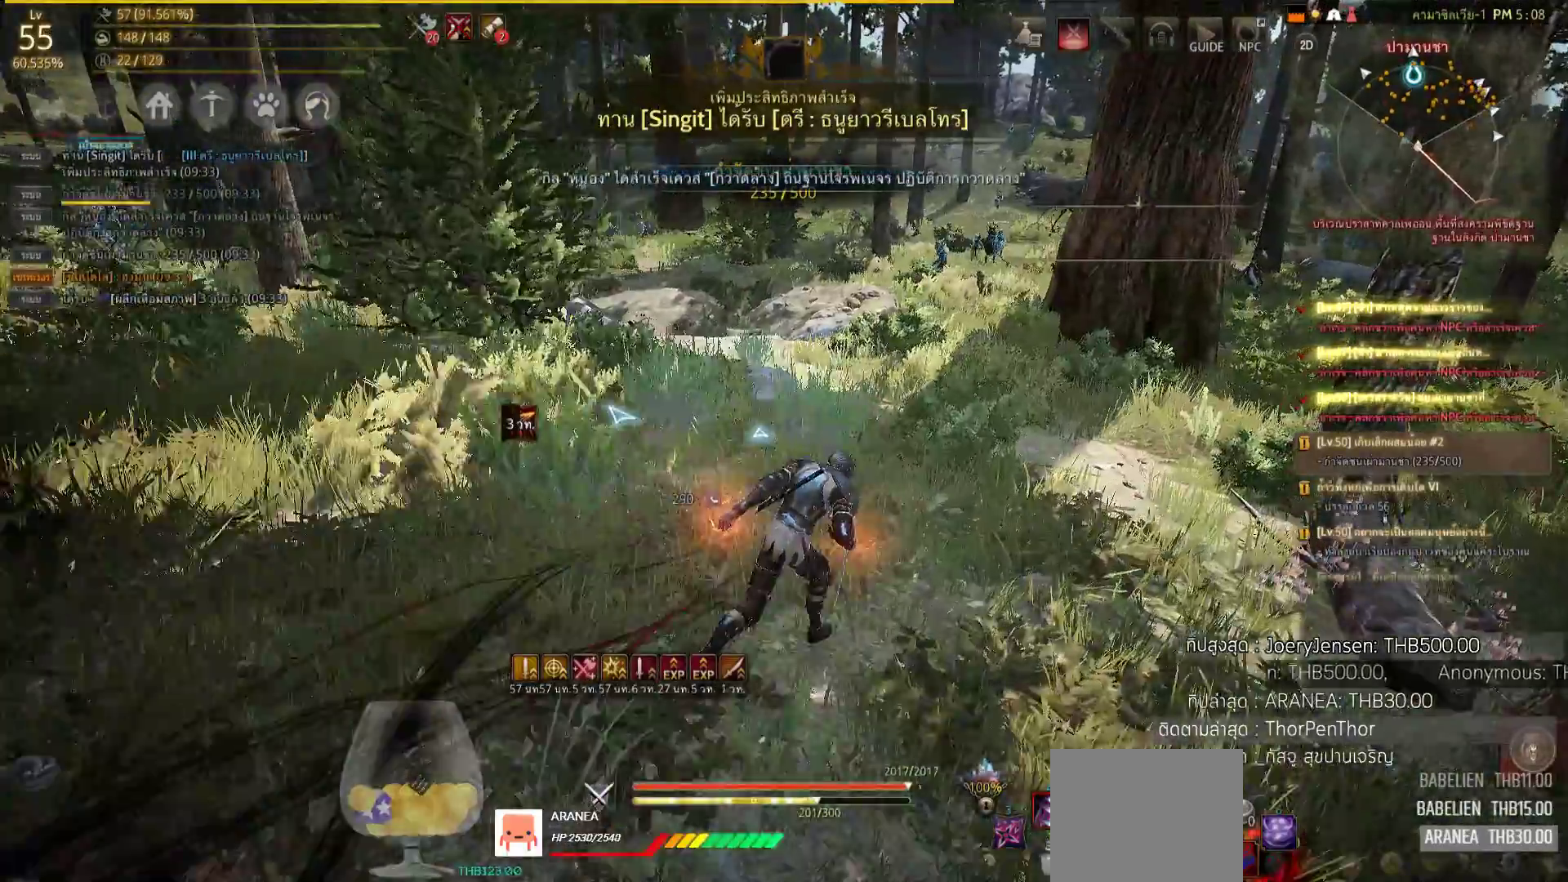
{"buttons": [], "left_stick": "up", "right_stick": "center", "events": [[67, "left_stick", "up"]]}